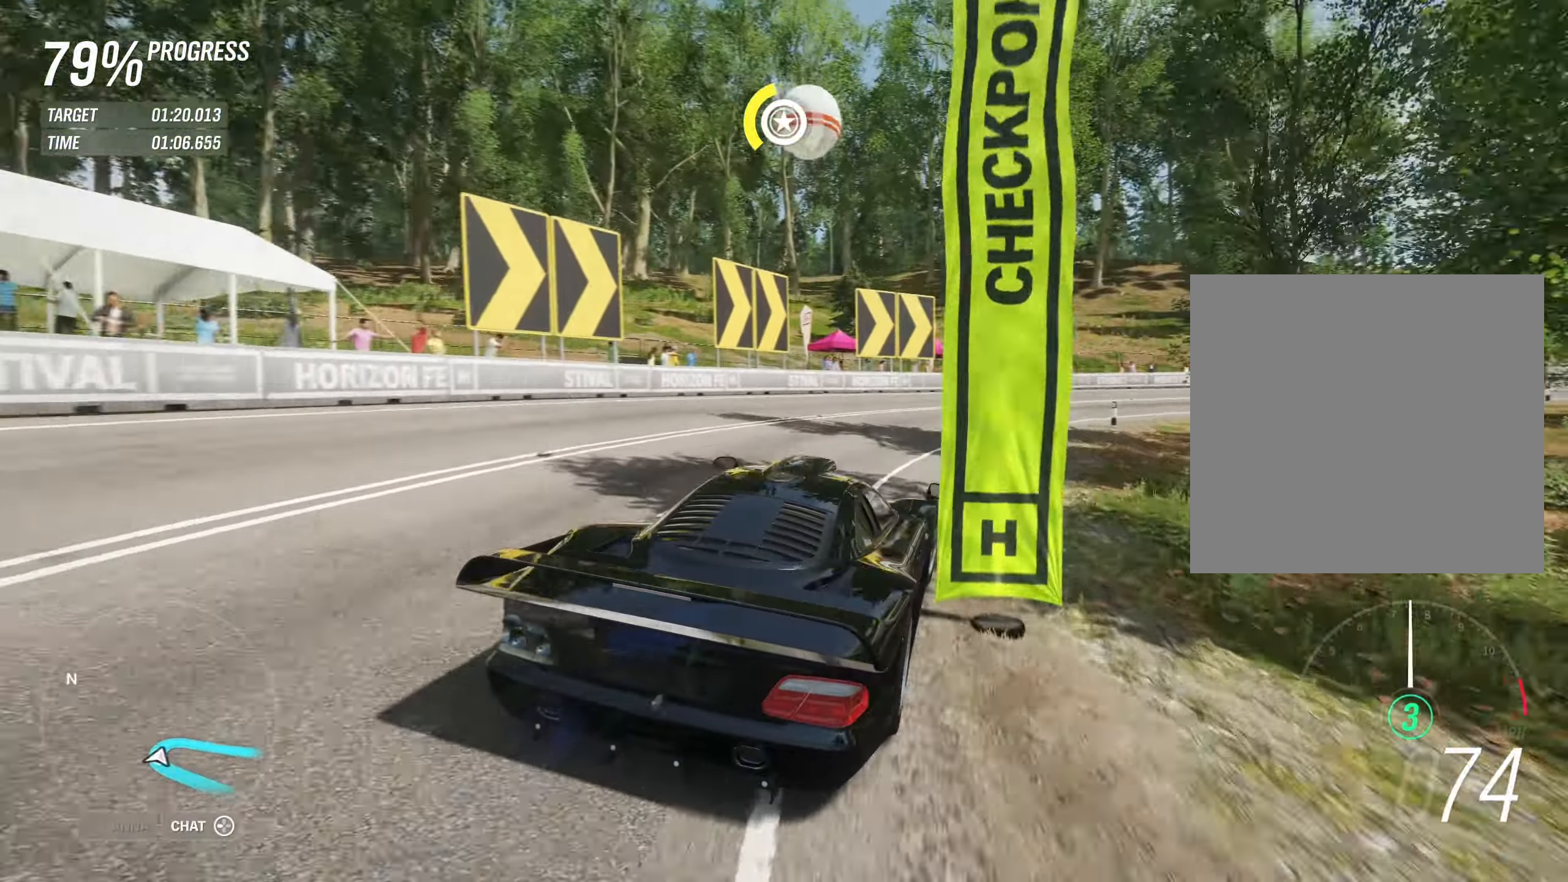
Gameplay with a controller (Xbox layout); each line is a JSON object with the inputs held at the frame after it. "events" lists button and stick changes between this image and that frame as [ms after this image, input, new state], when the widget could be followed in between. Not read: right_stick.
{"buttons": ["R2"], "left_stick": "right", "events": []}
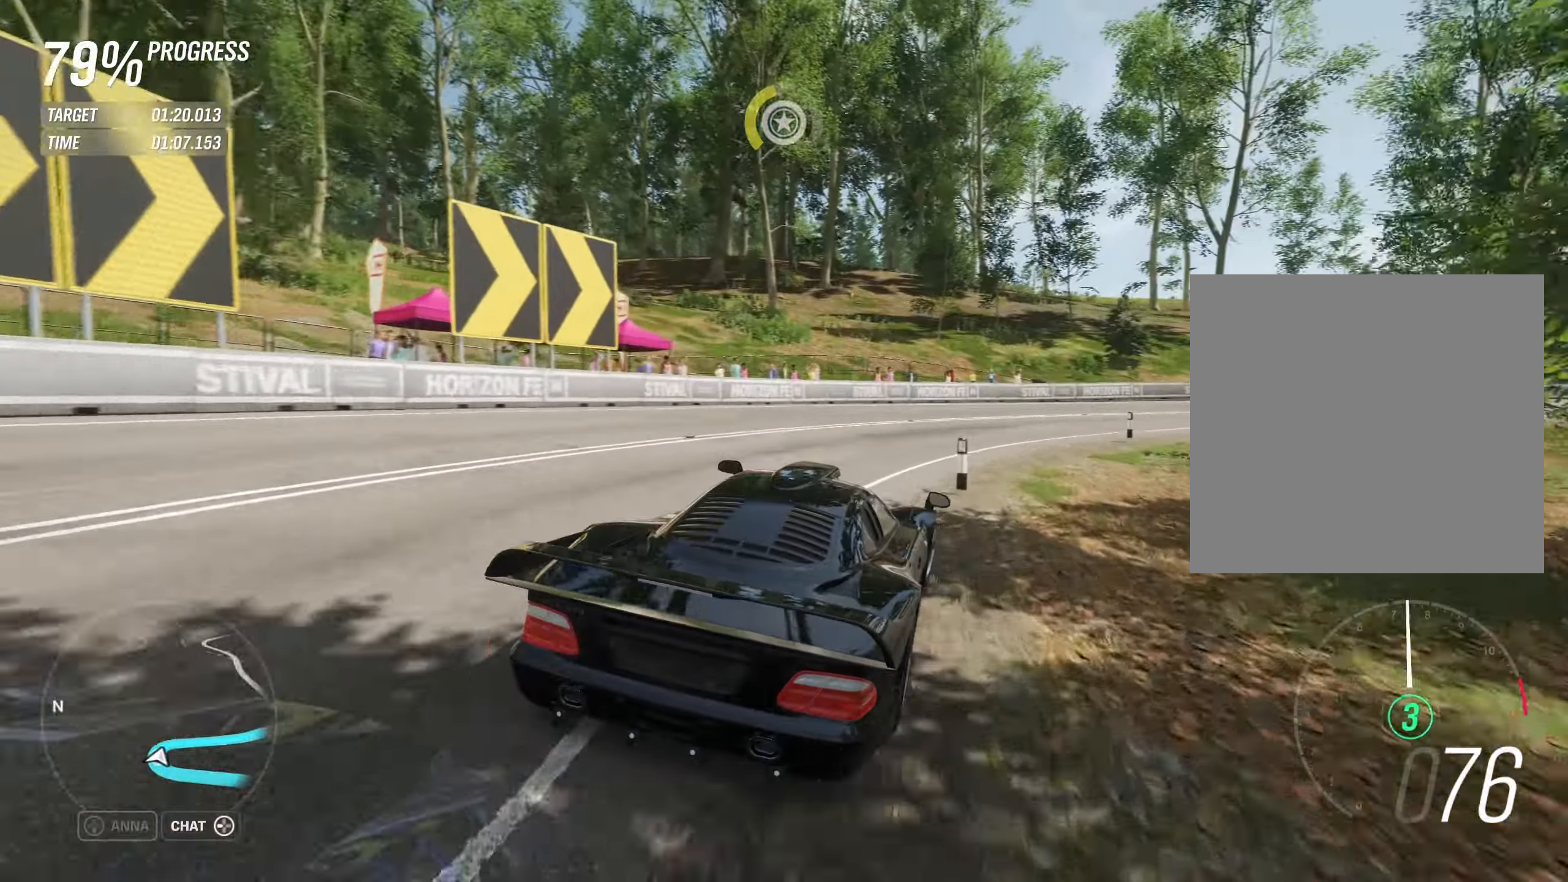
{"buttons": ["R2"], "left_stick": "right", "events": []}
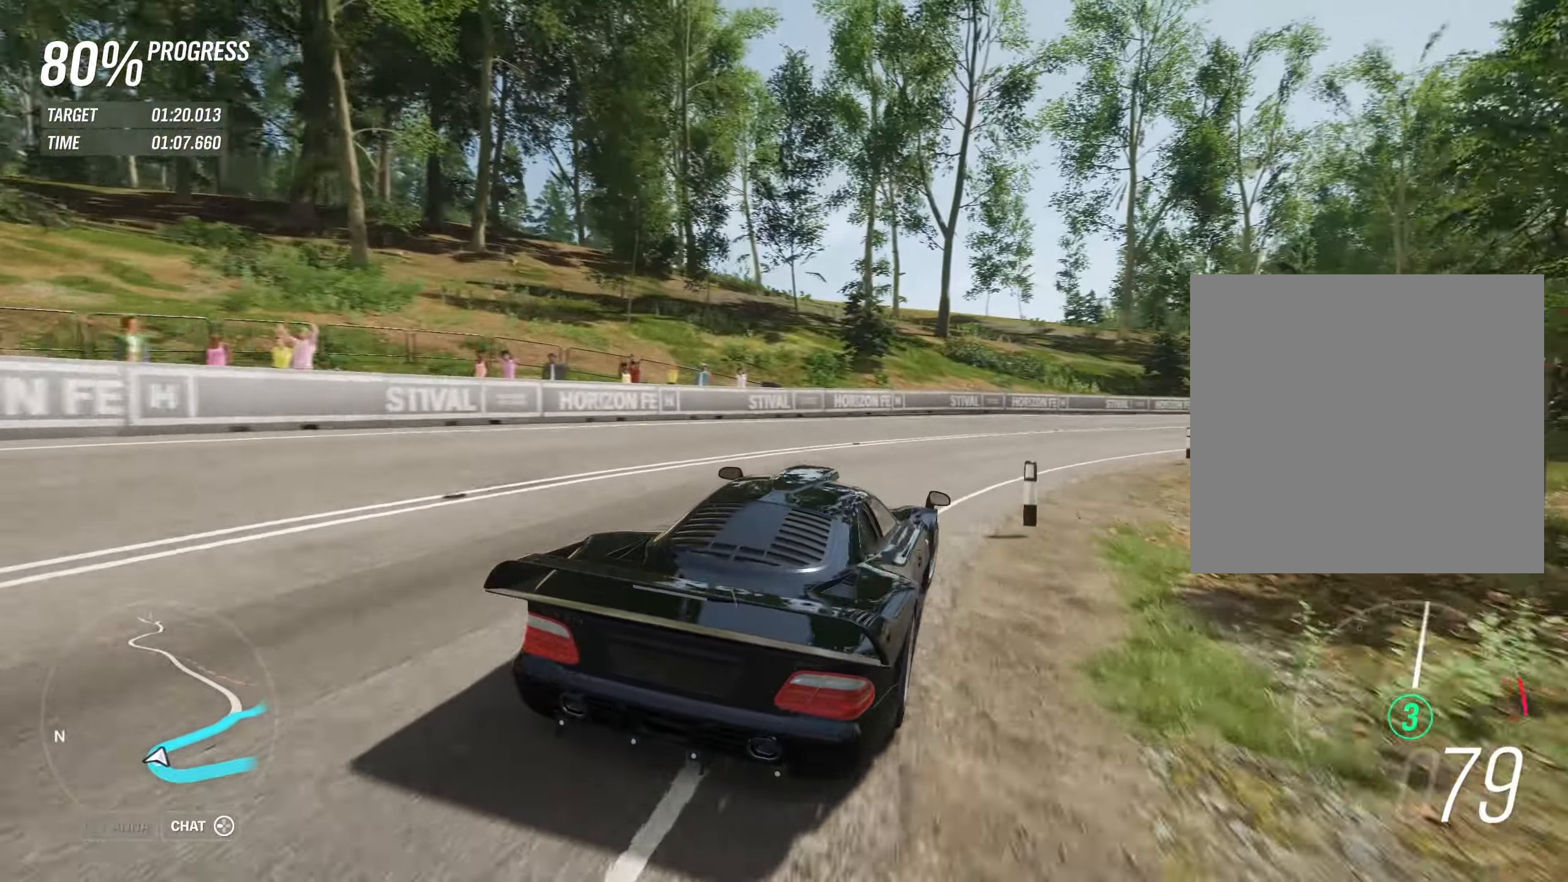
{"buttons": ["R2"], "left_stick": "up-right", "events": [[433, "left_stick", "up-right"]]}
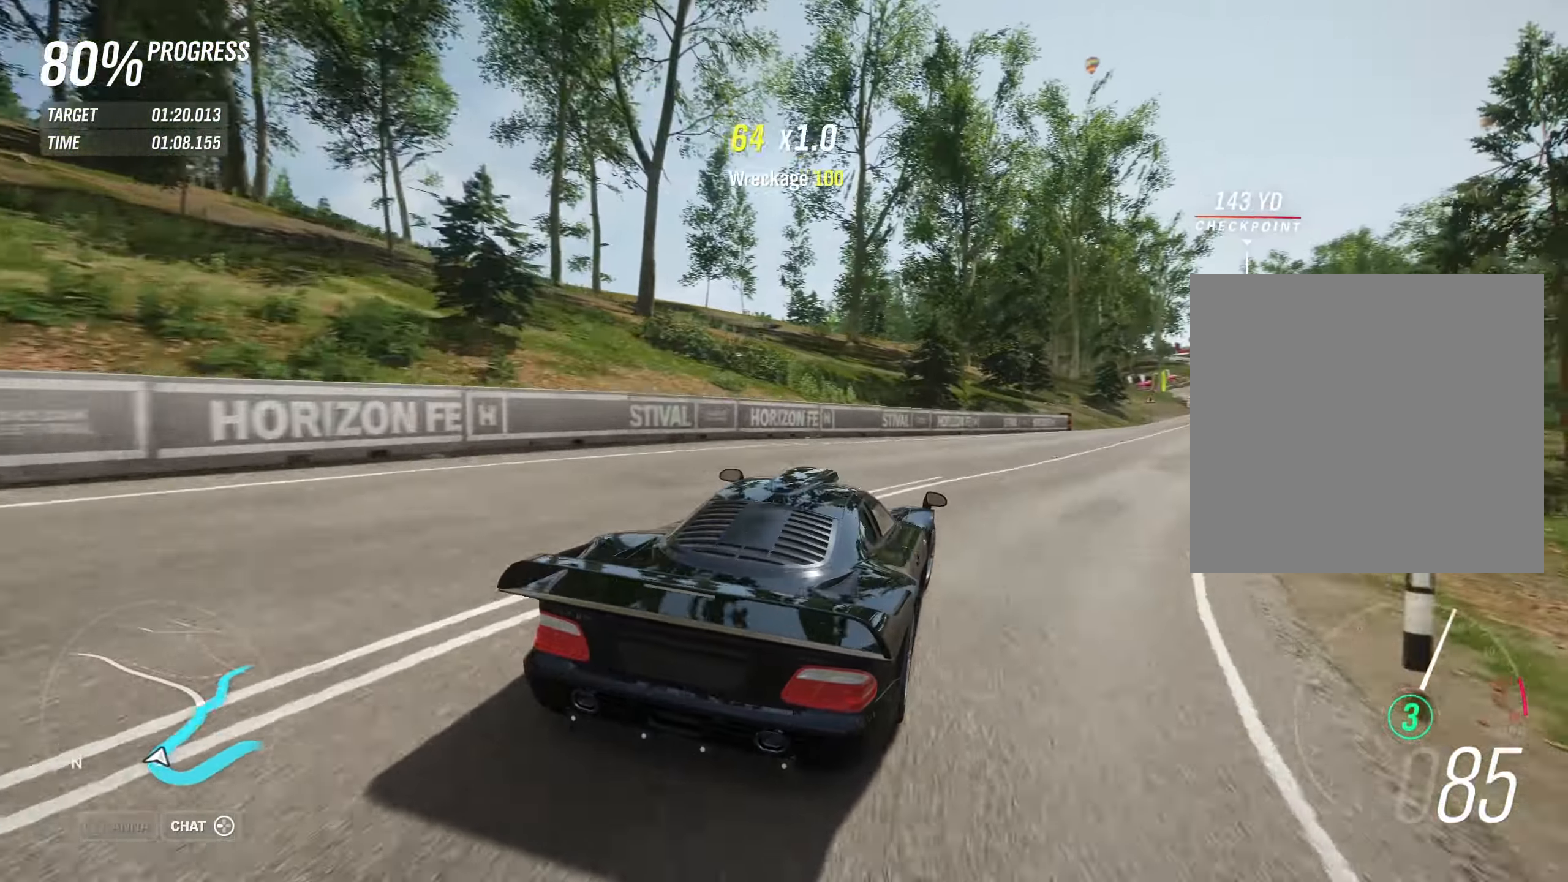
{"buttons": ["R2"], "left_stick": "up-right", "events": []}
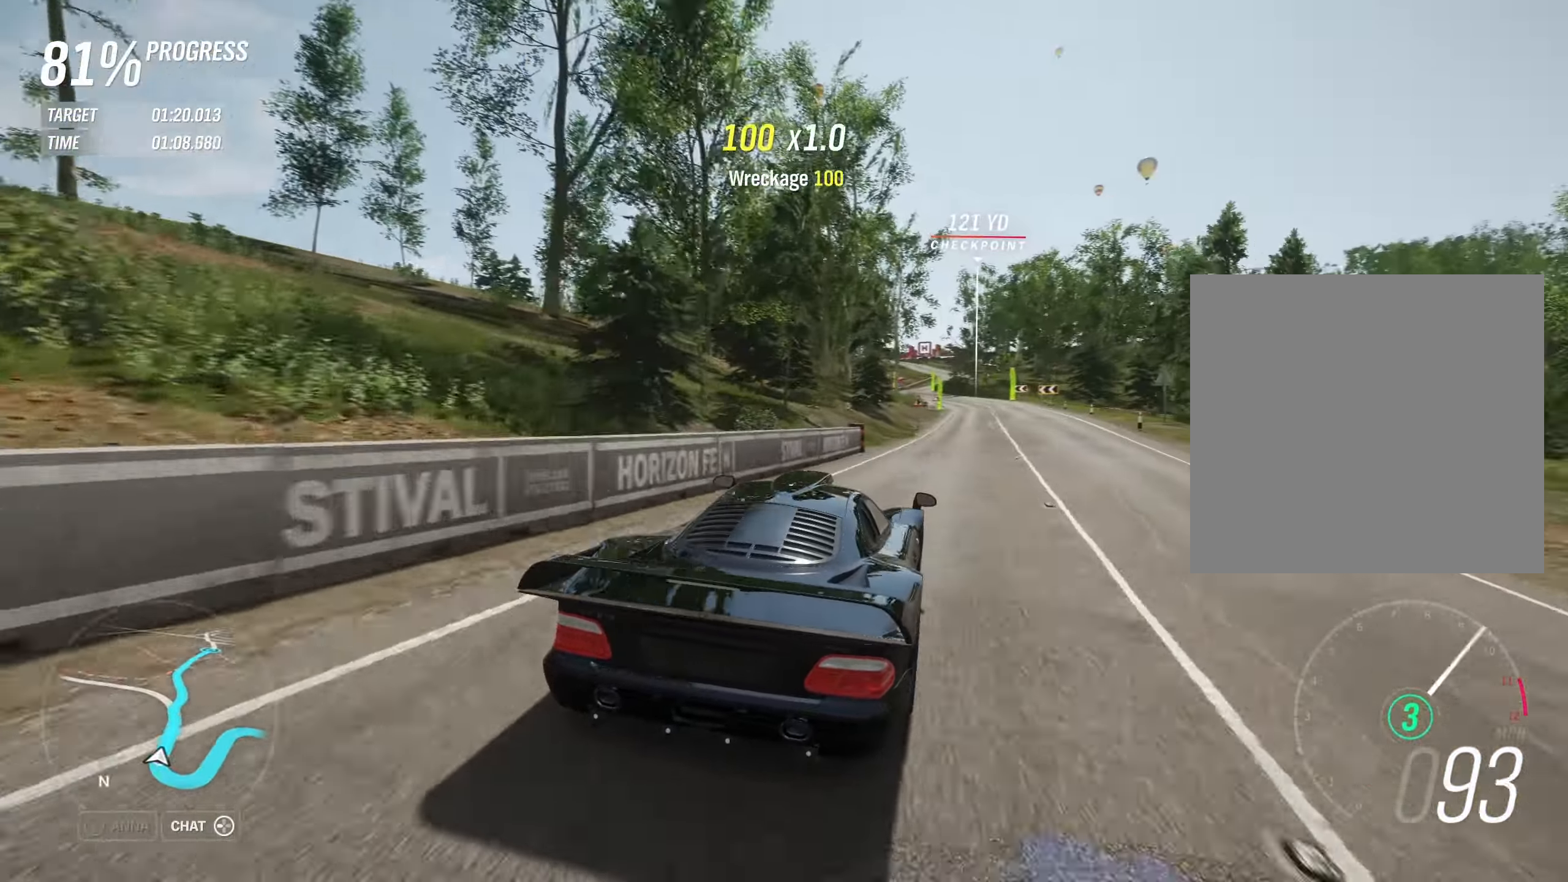
{"buttons": ["R2"], "left_stick": "center", "events": [[183, "left_stick", "center"], [333, "left_stick", "up-left"], [483, "left_stick", "center"]]}
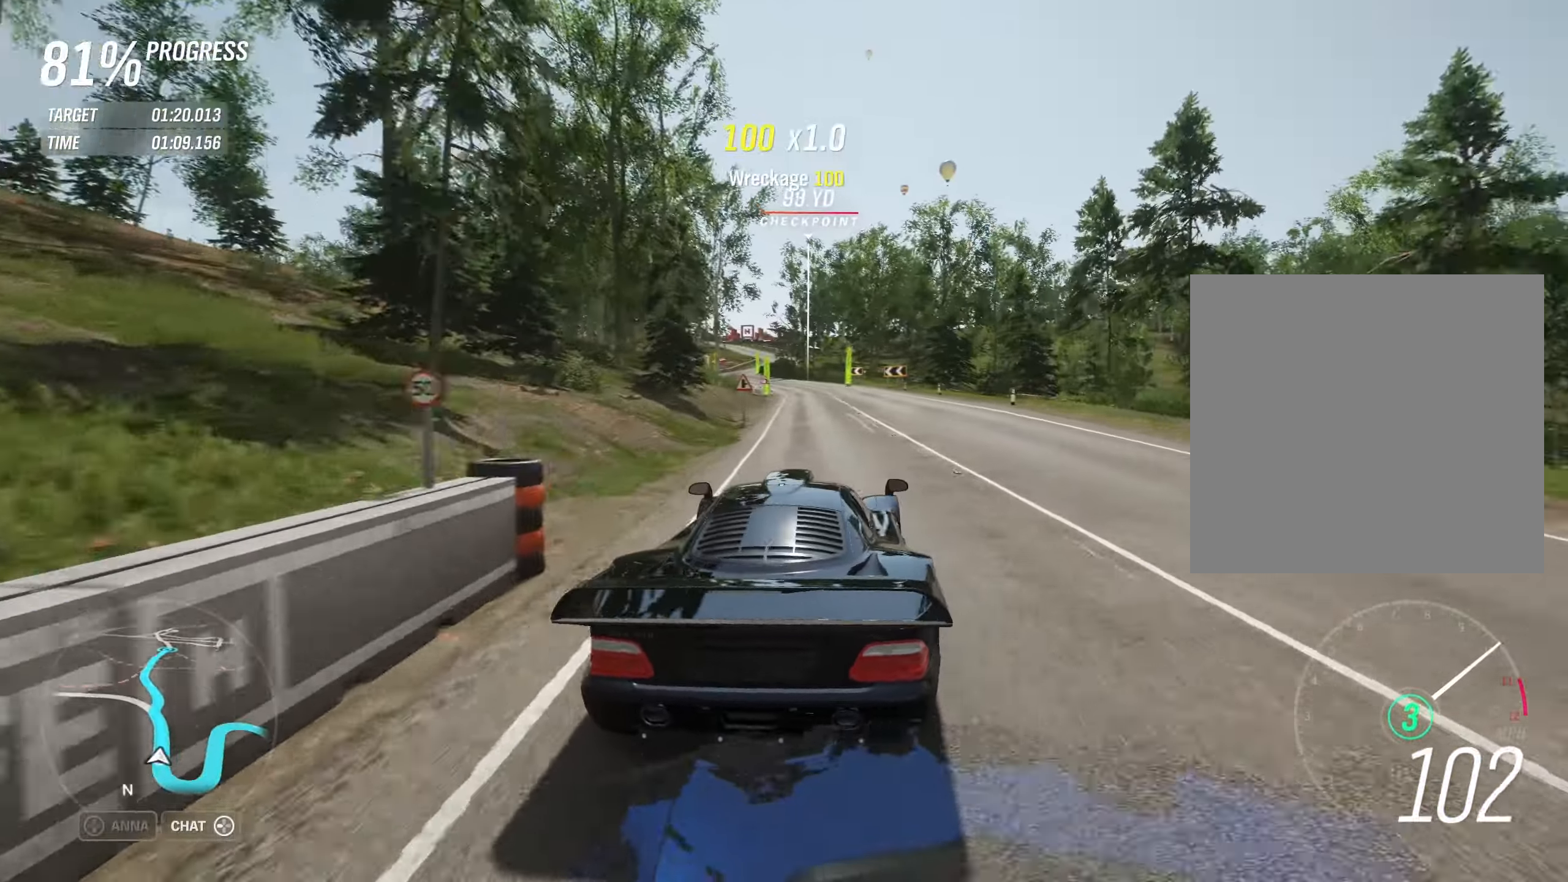
{"buttons": ["R2"], "left_stick": "up-left", "events": [[200, "left_stick", "left"], [300, "left_stick", "center"], [484, "left_stick", "up-left"]]}
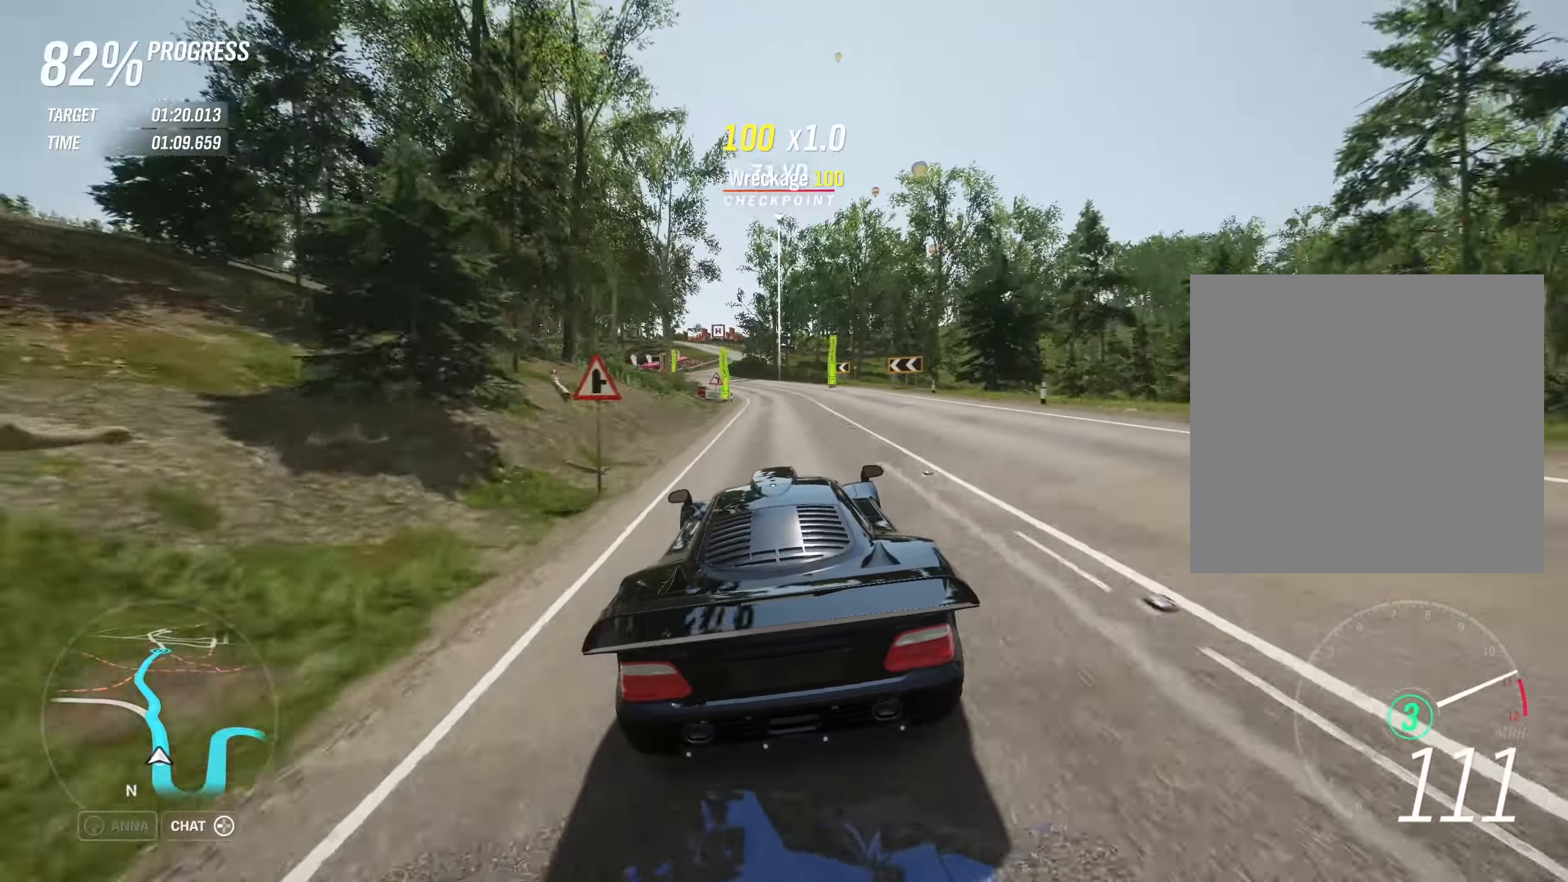
{"buttons": ["R2"], "left_stick": "up-left", "events": [[117, "left_stick", "center"], [234, "left_stick", "up-left"], [250, "B", "down"], [367, "B", "up"]]}
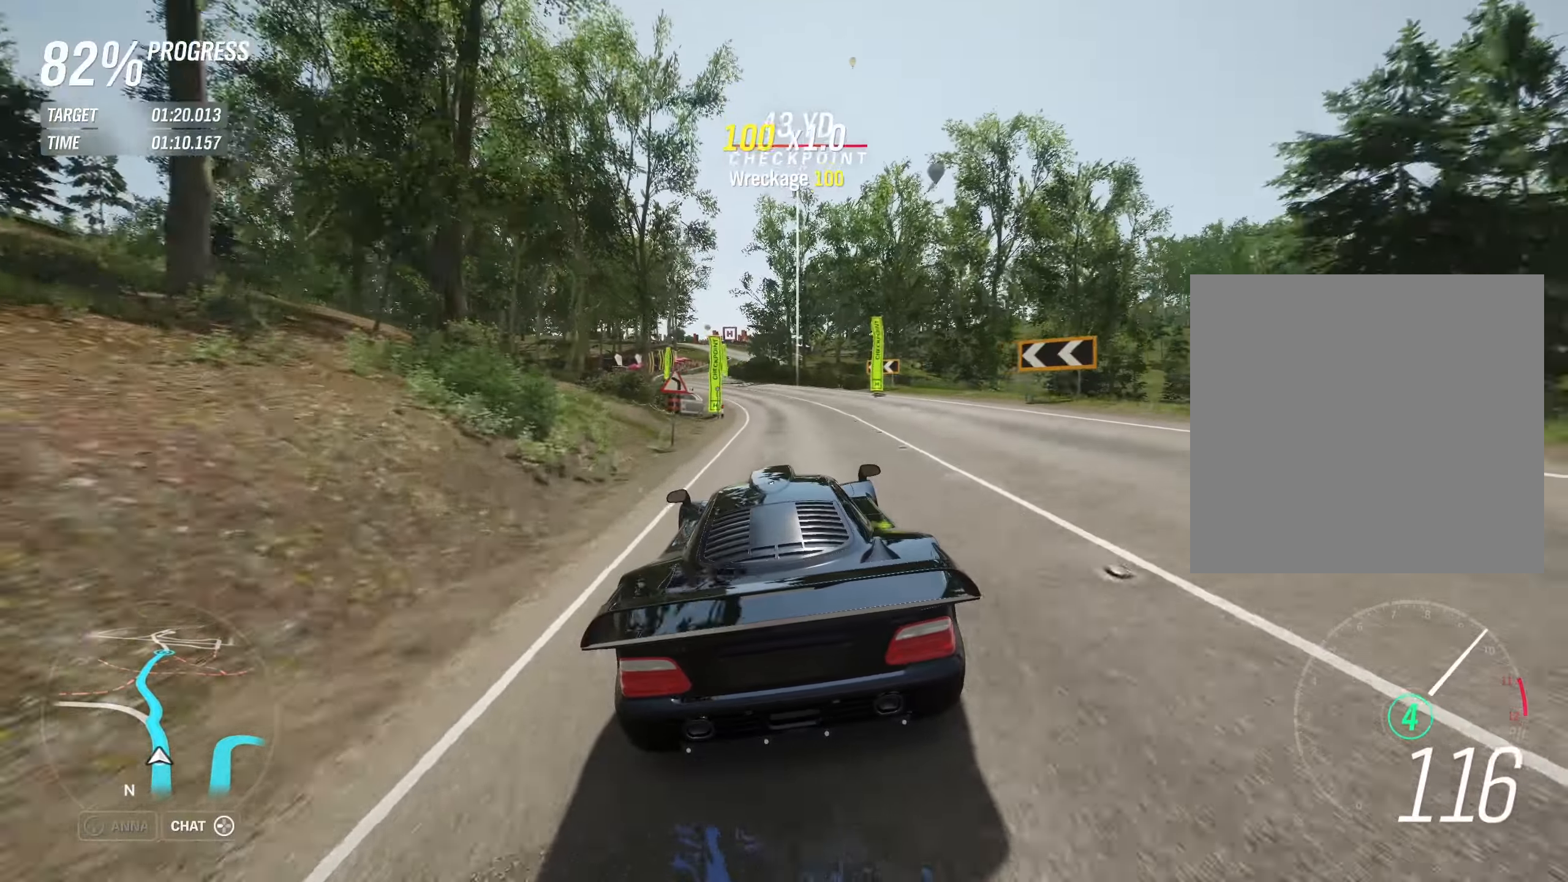
{"buttons": ["R2"], "left_stick": "center", "events": [[500, "left_stick", "center"]]}
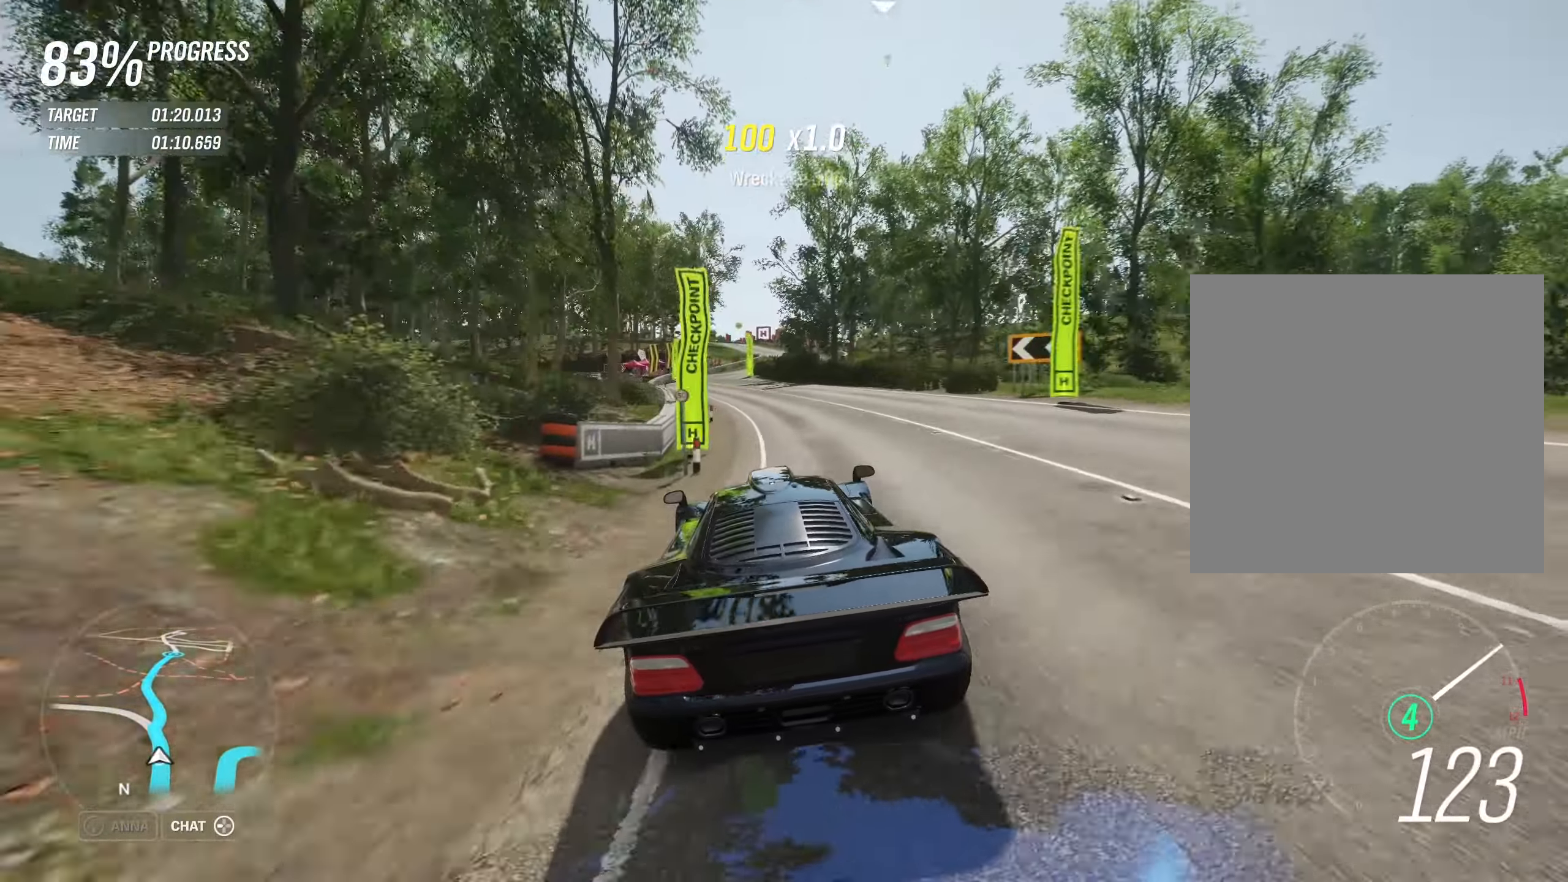
{"buttons": ["R2"], "left_stick": "center", "events": []}
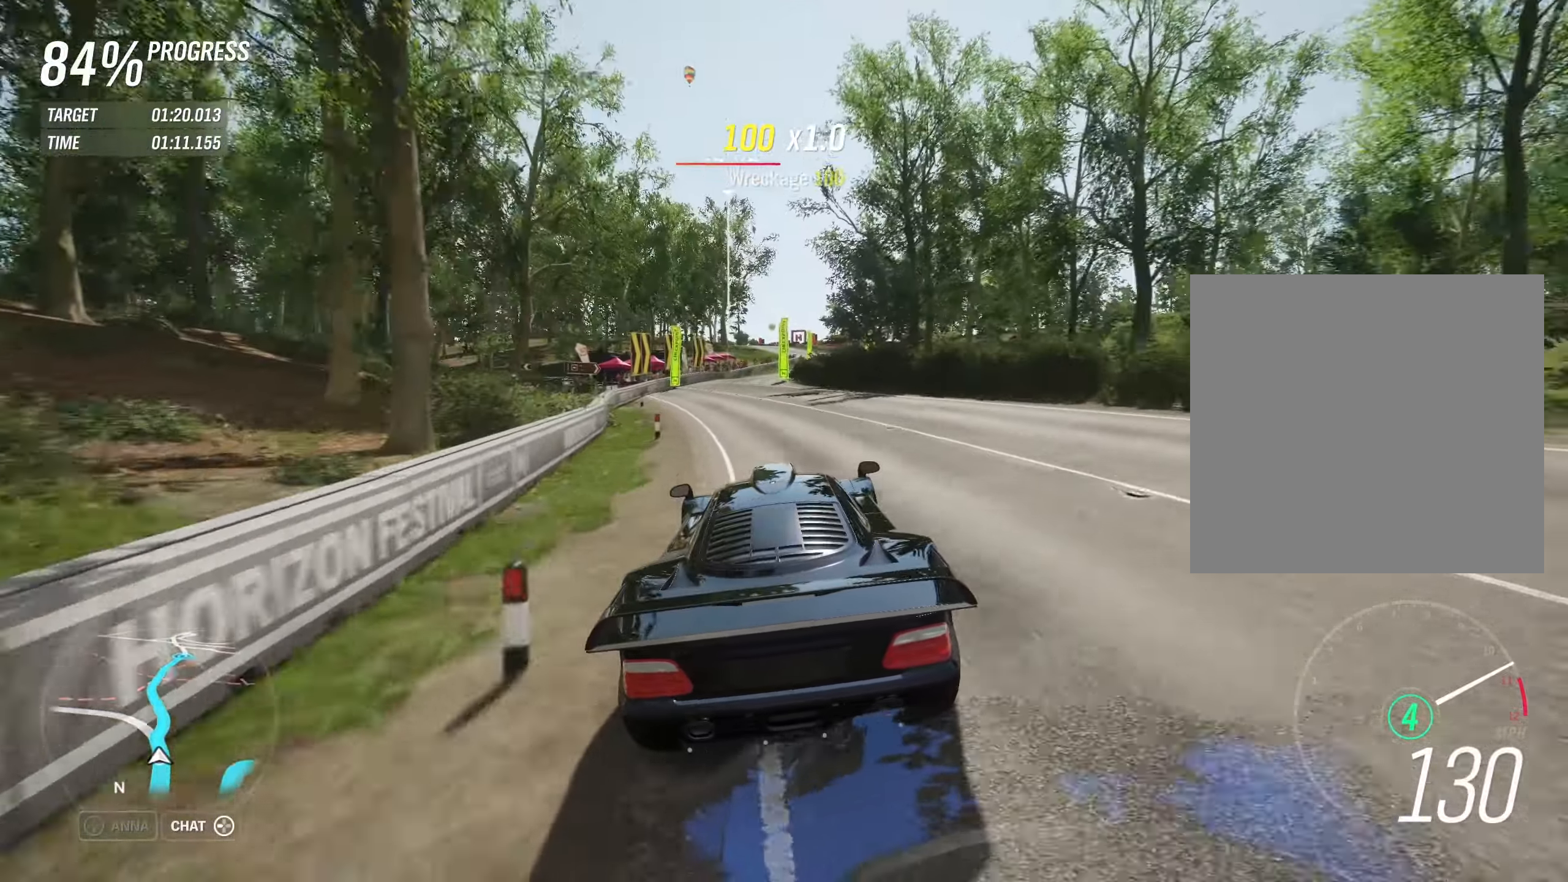
{"buttons": ["R2"], "left_stick": "up-right", "events": [[234, "left_stick", "right"], [284, "left_stick", "up-right"]]}
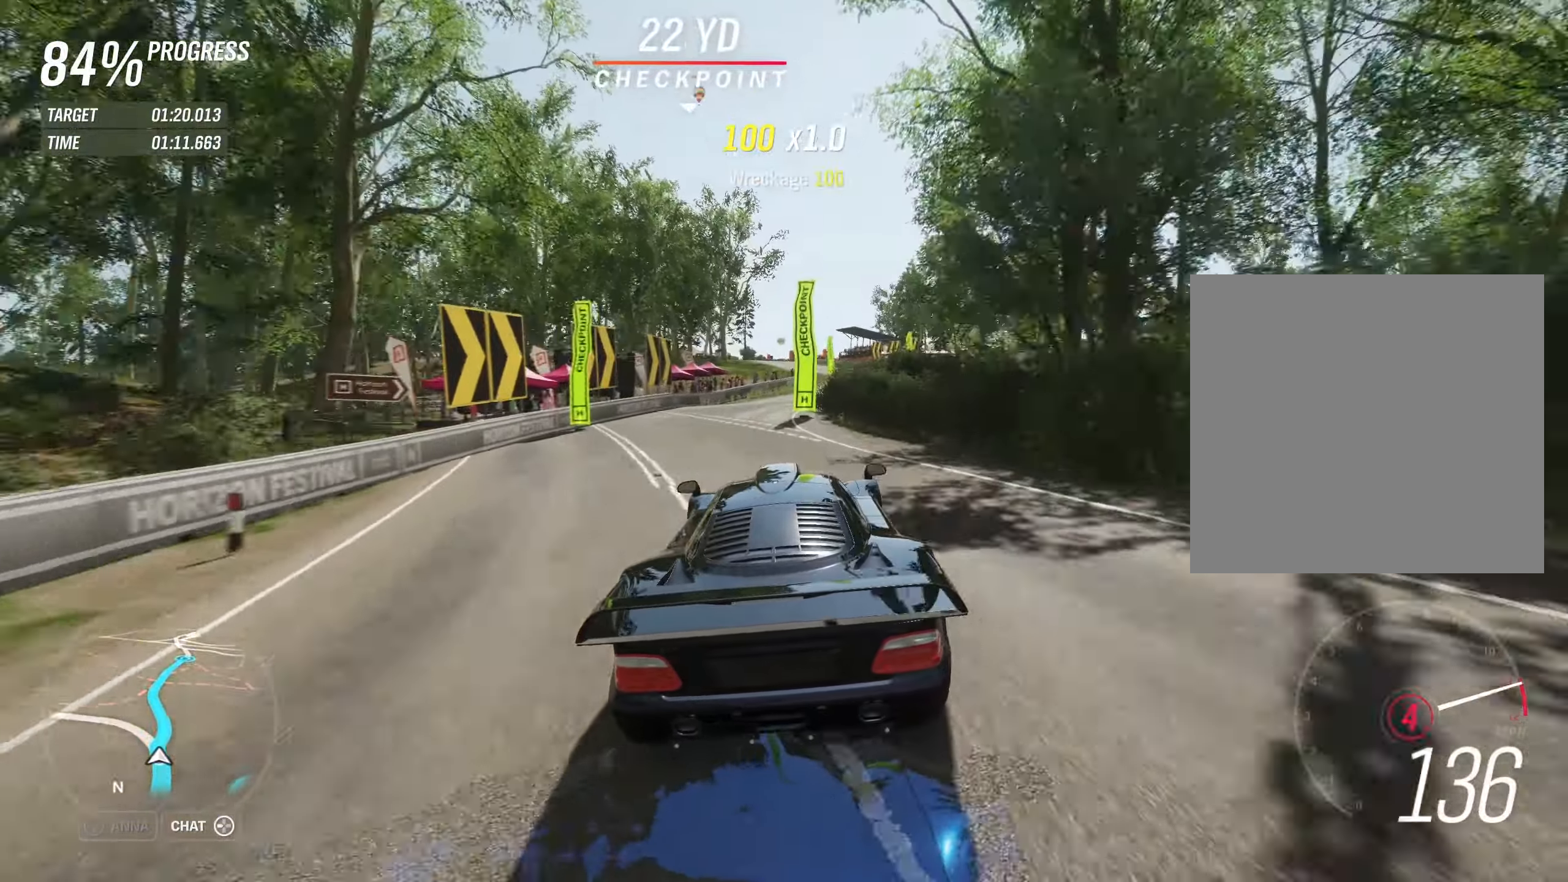
{"buttons": ["R2"], "left_stick": "up-right", "events": [[184, "B", "down"], [284, "B", "up"]]}
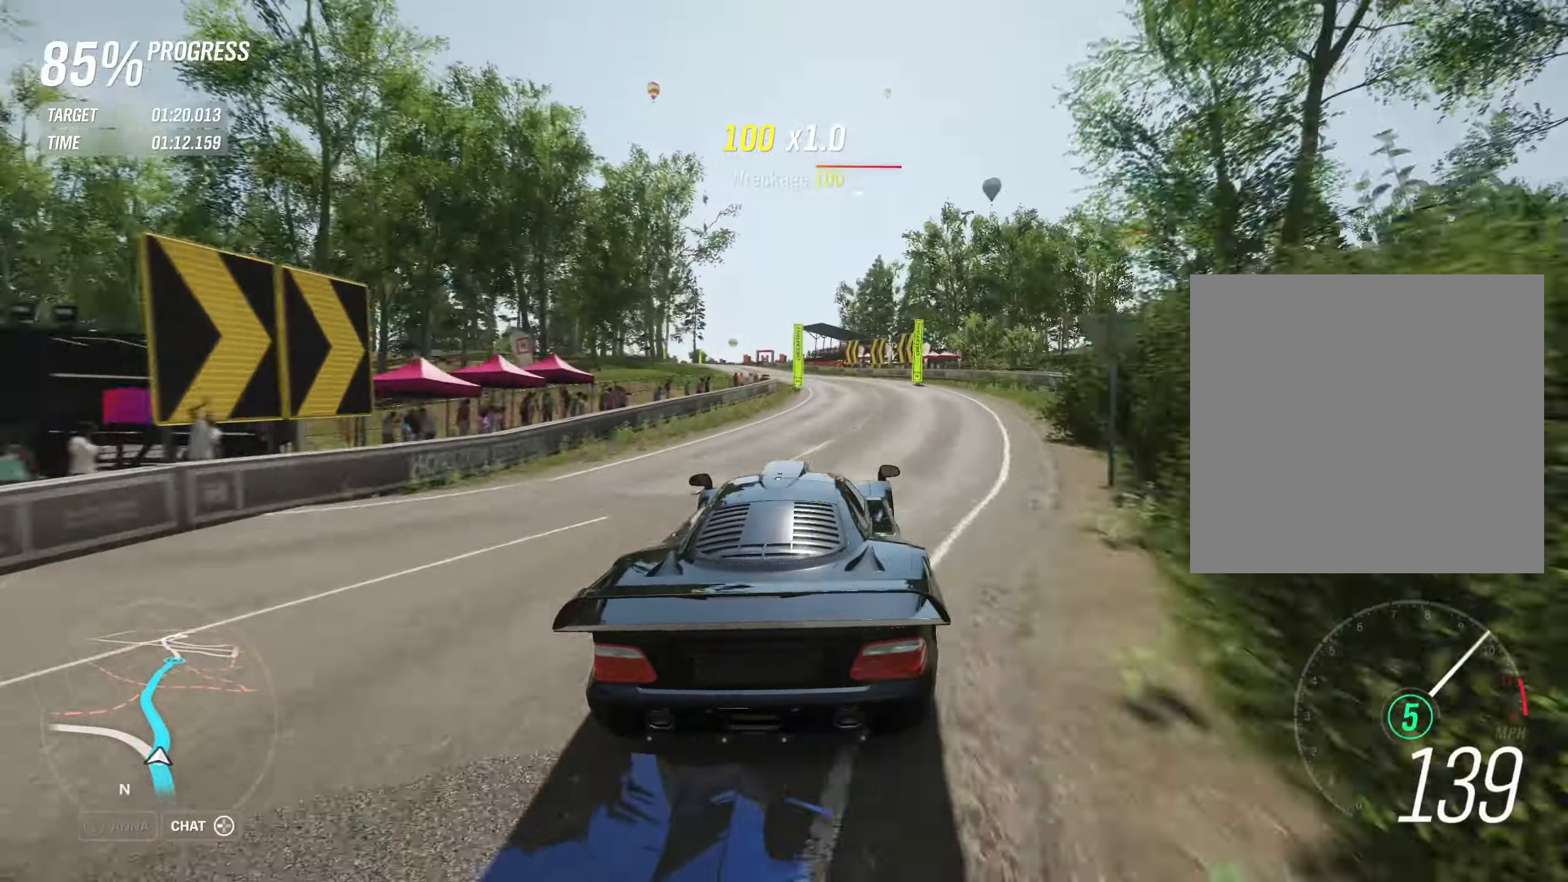
{"buttons": ["R2"], "left_stick": "up-left", "events": [[100, "left_stick", "up-left"]]}
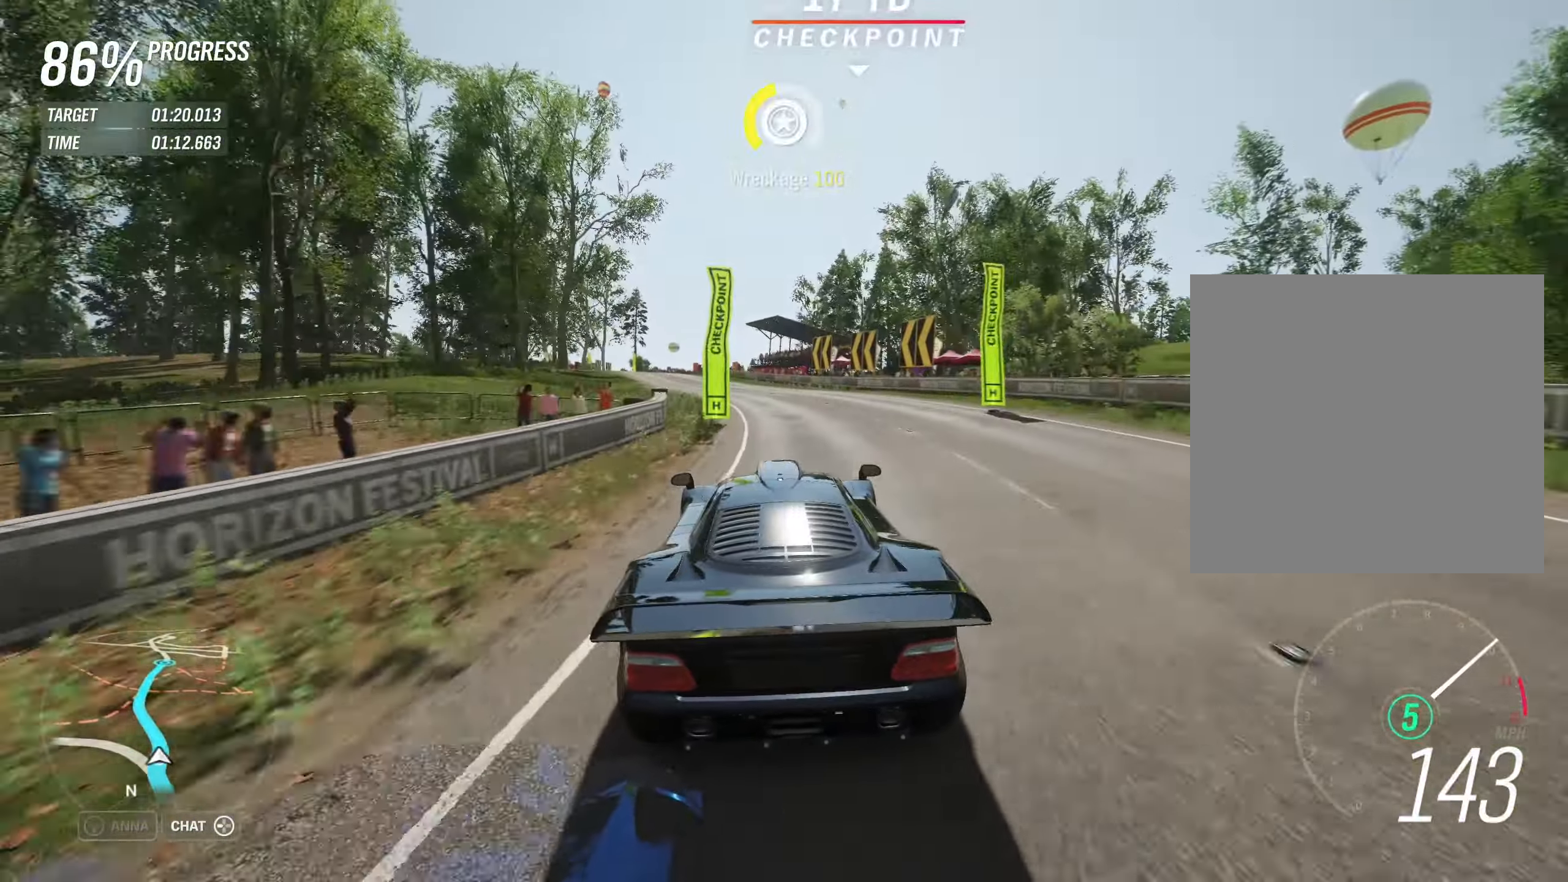
{"buttons": ["R2"], "left_stick": "up-left", "events": []}
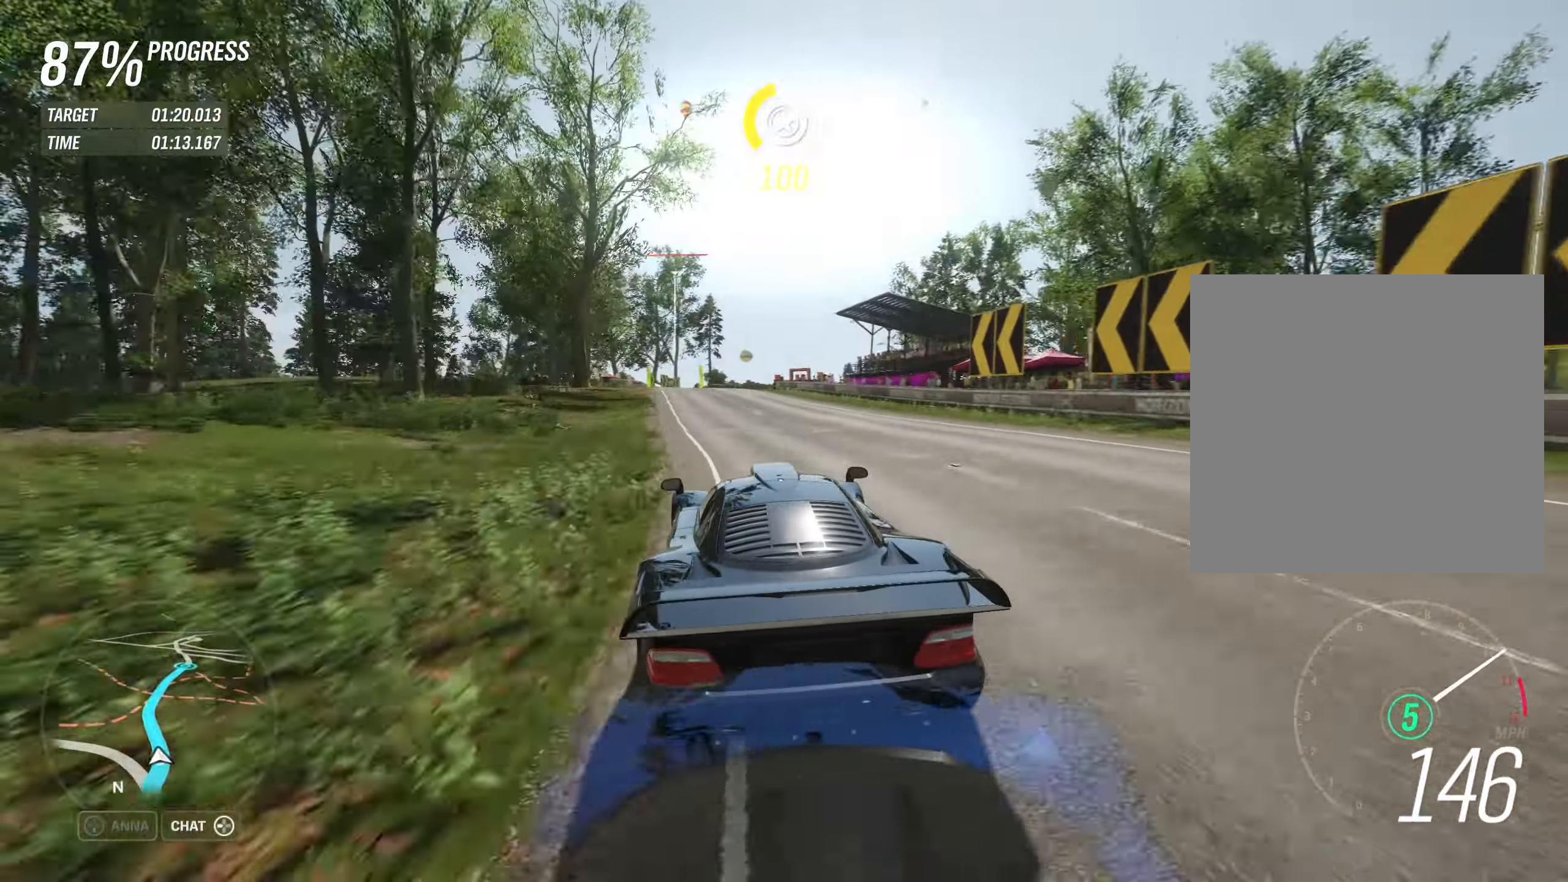
{"buttons": ["R2"], "left_stick": "center", "events": [[300, "left_stick", "center"]]}
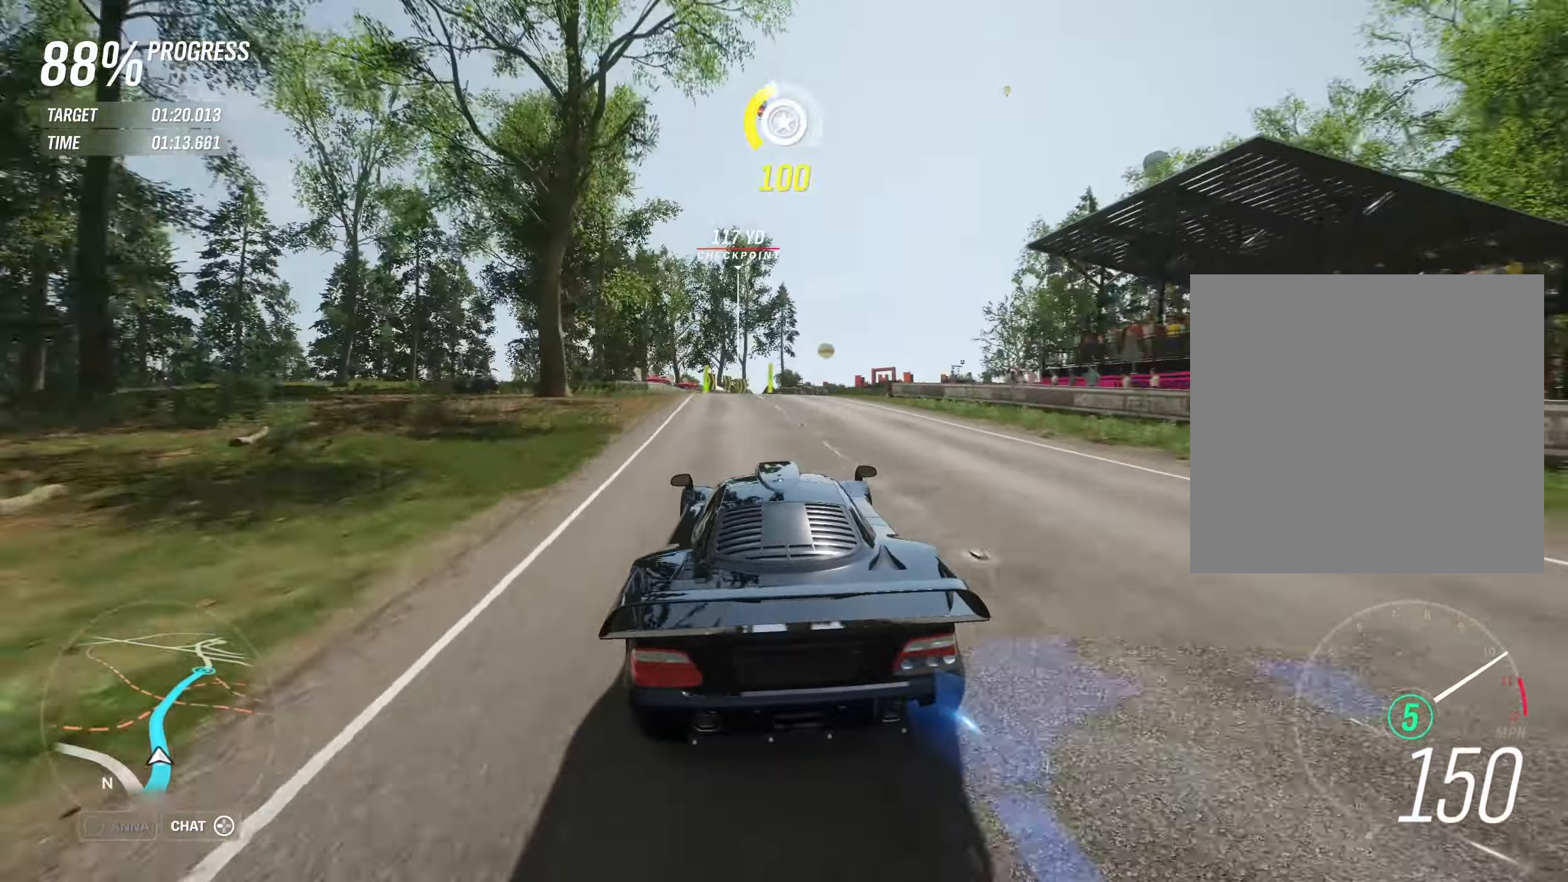
{"buttons": ["R2"], "left_stick": "center", "events": [[167, "left_stick", "left"], [334, "left_stick", "center"]]}
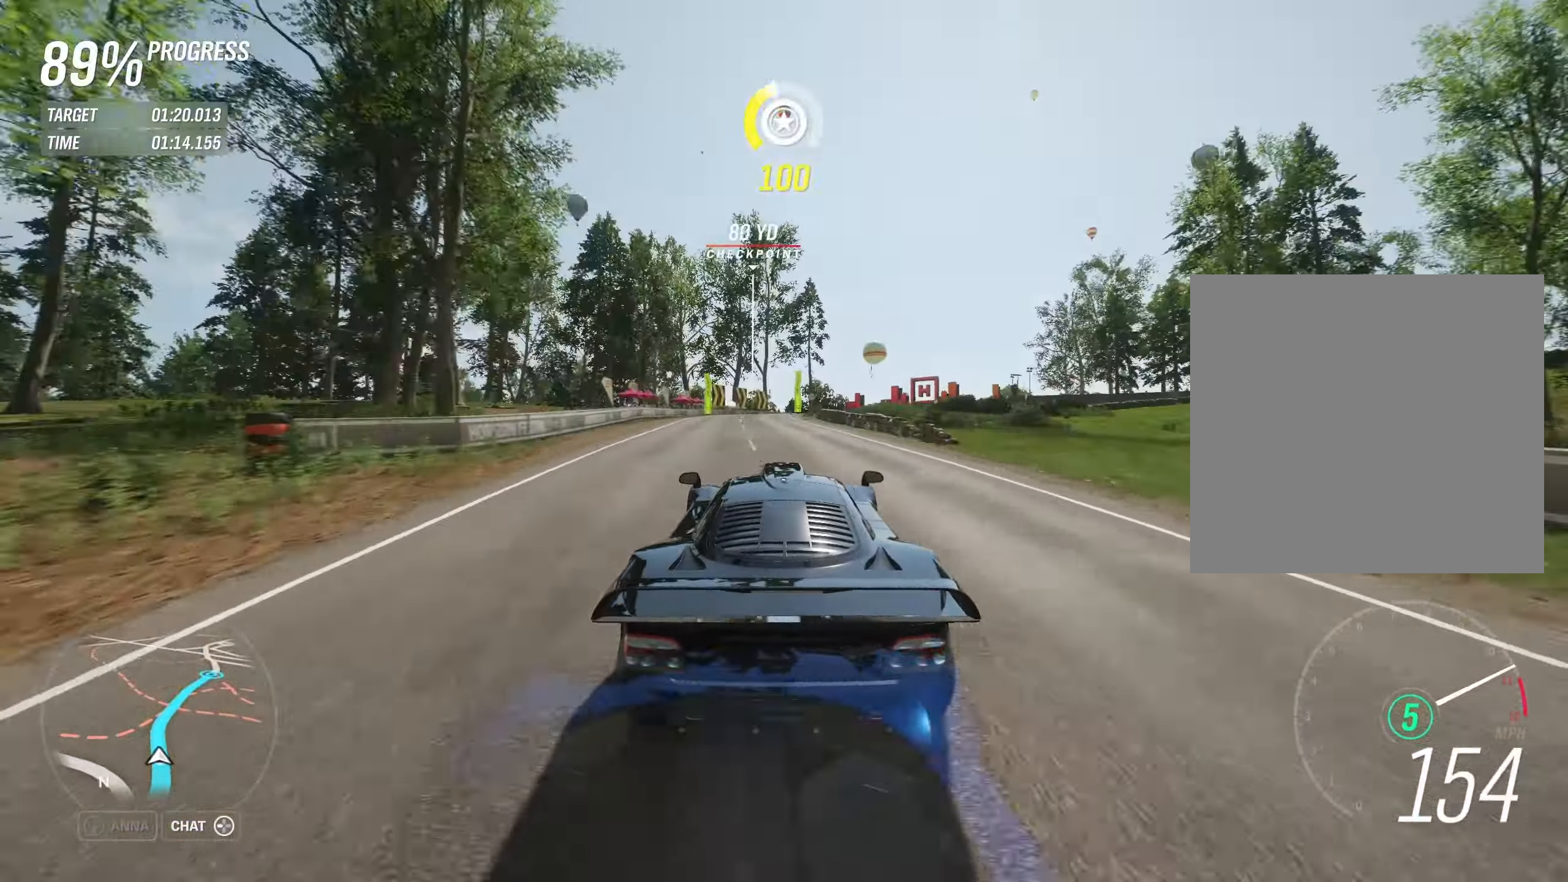
{"buttons": ["R2"], "left_stick": "up-right", "events": [[400, "left_stick", "right"], [466, "left_stick", "up-right"]]}
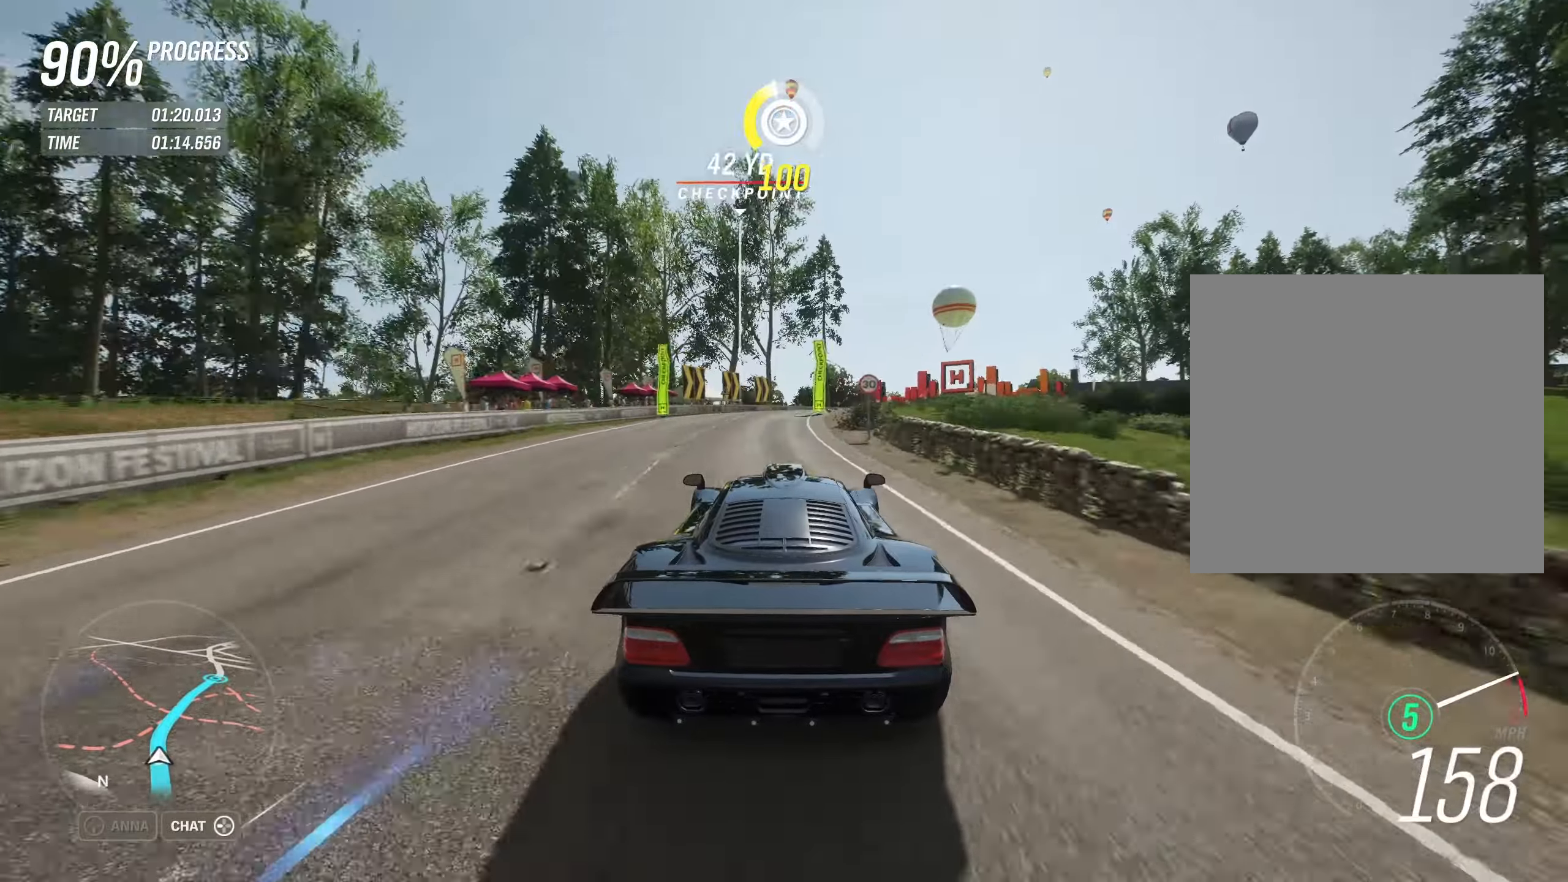
{"buttons": ["R2"], "left_stick": "up-right", "events": [[400, "B", "down"], [500, "B", "up"]]}
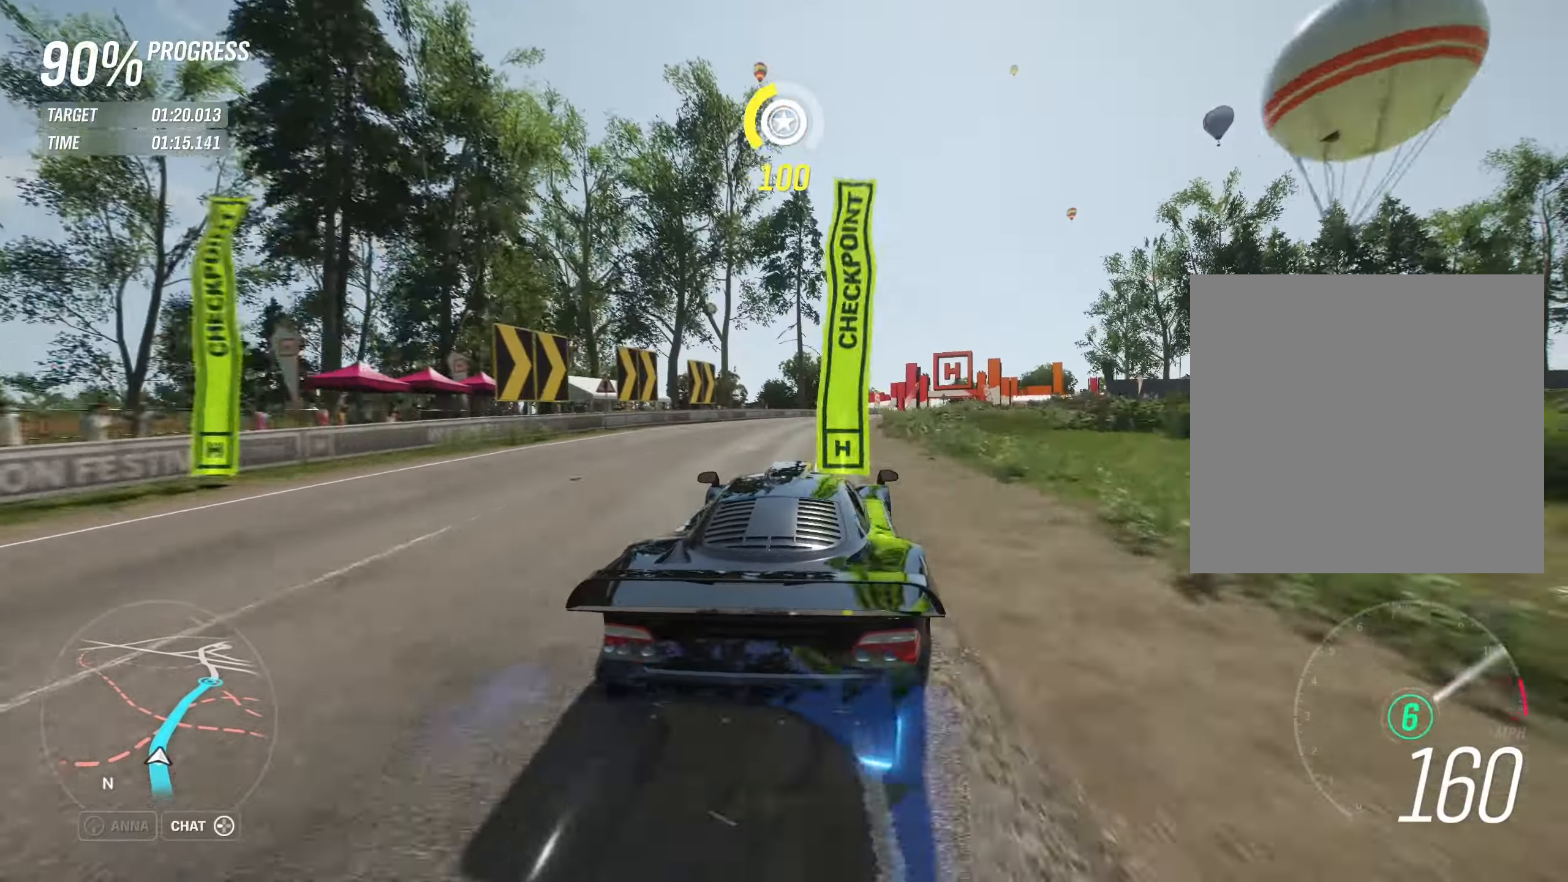
{"buttons": ["R2"], "left_stick": "up-right", "events": []}
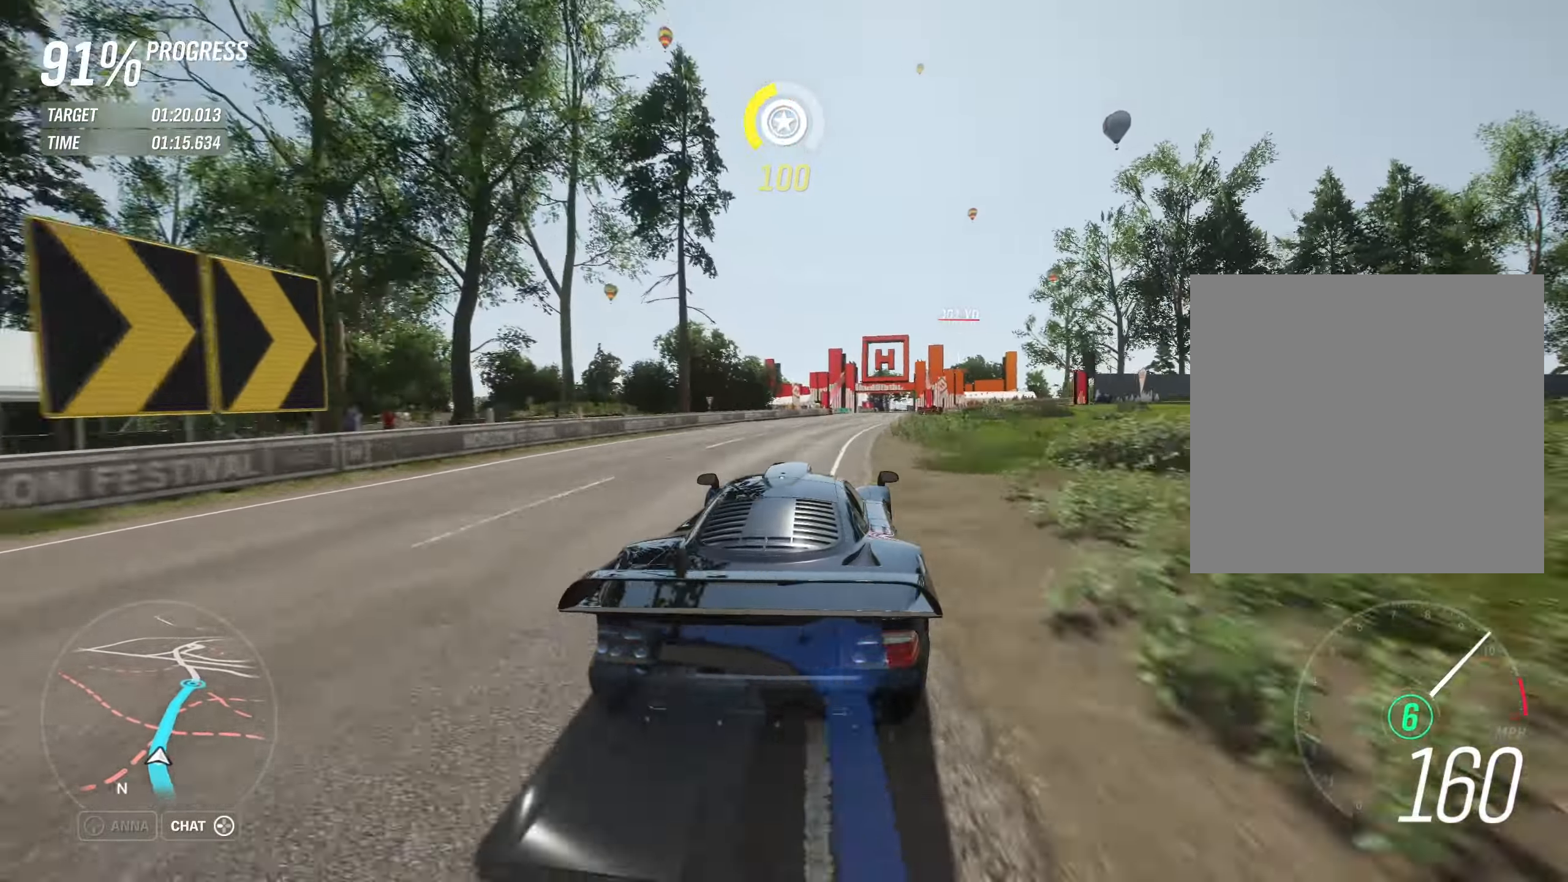
{"buttons": ["R2"], "left_stick": "up-right", "events": []}
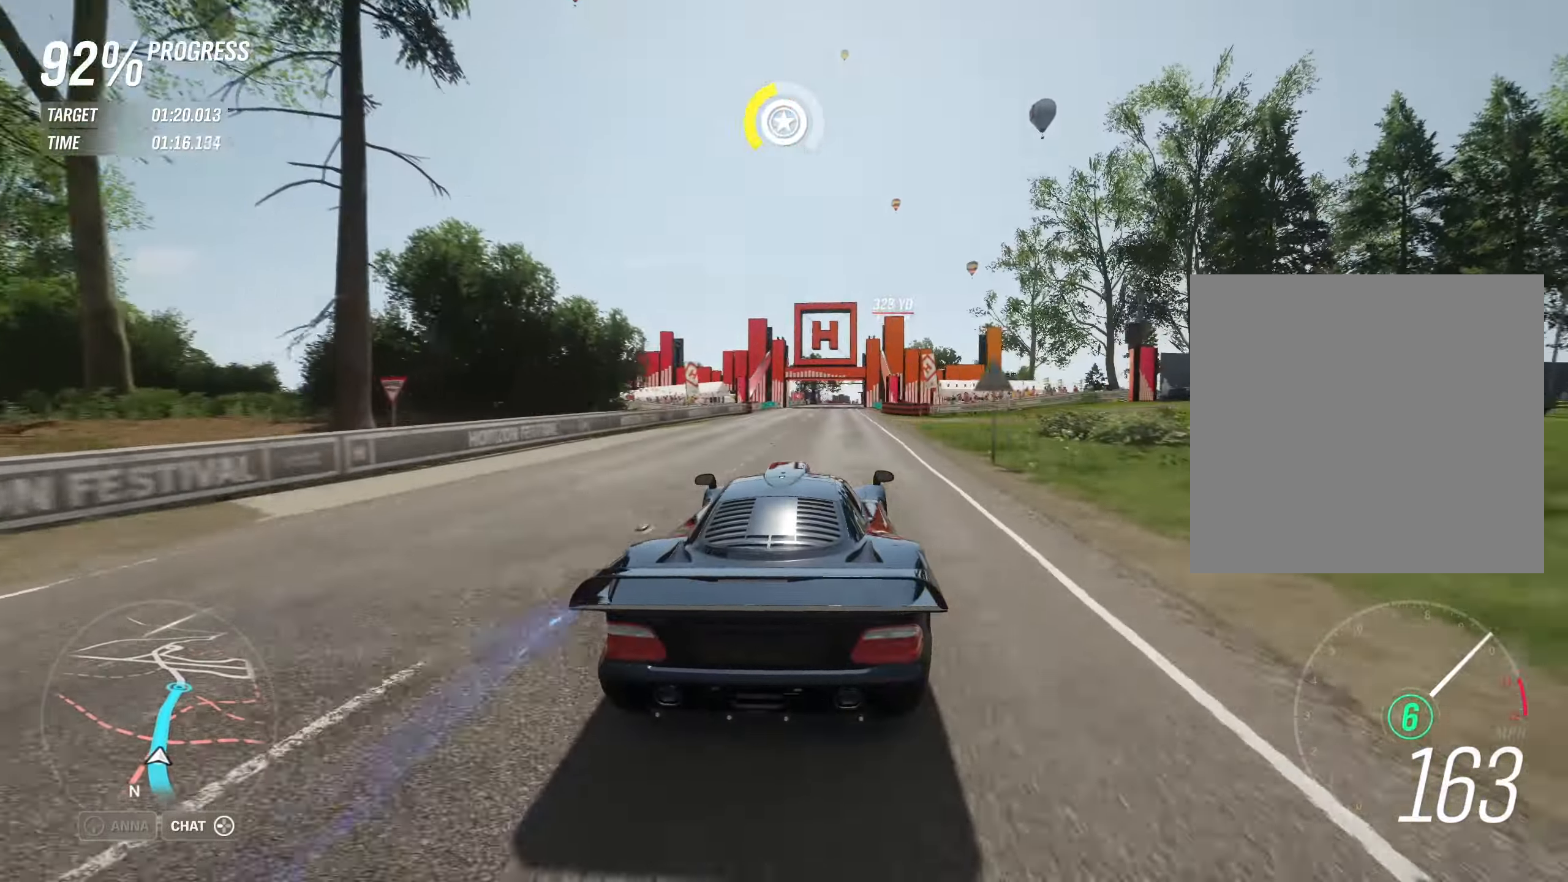
{"buttons": ["R2"], "left_stick": "up-right", "events": []}
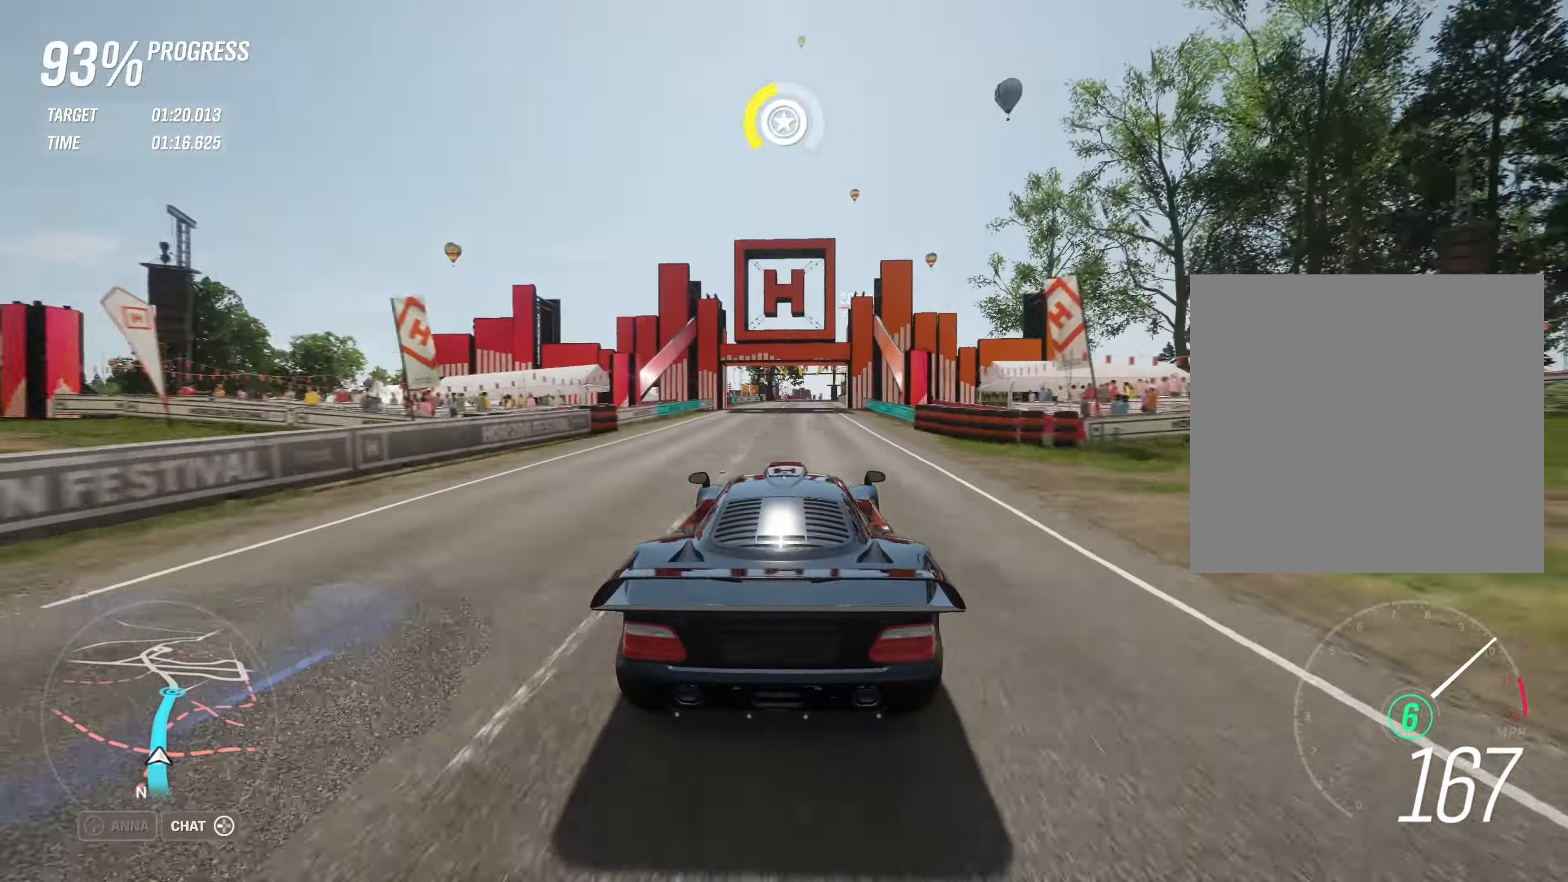
{"buttons": ["R2"], "left_stick": "up-right", "events": []}
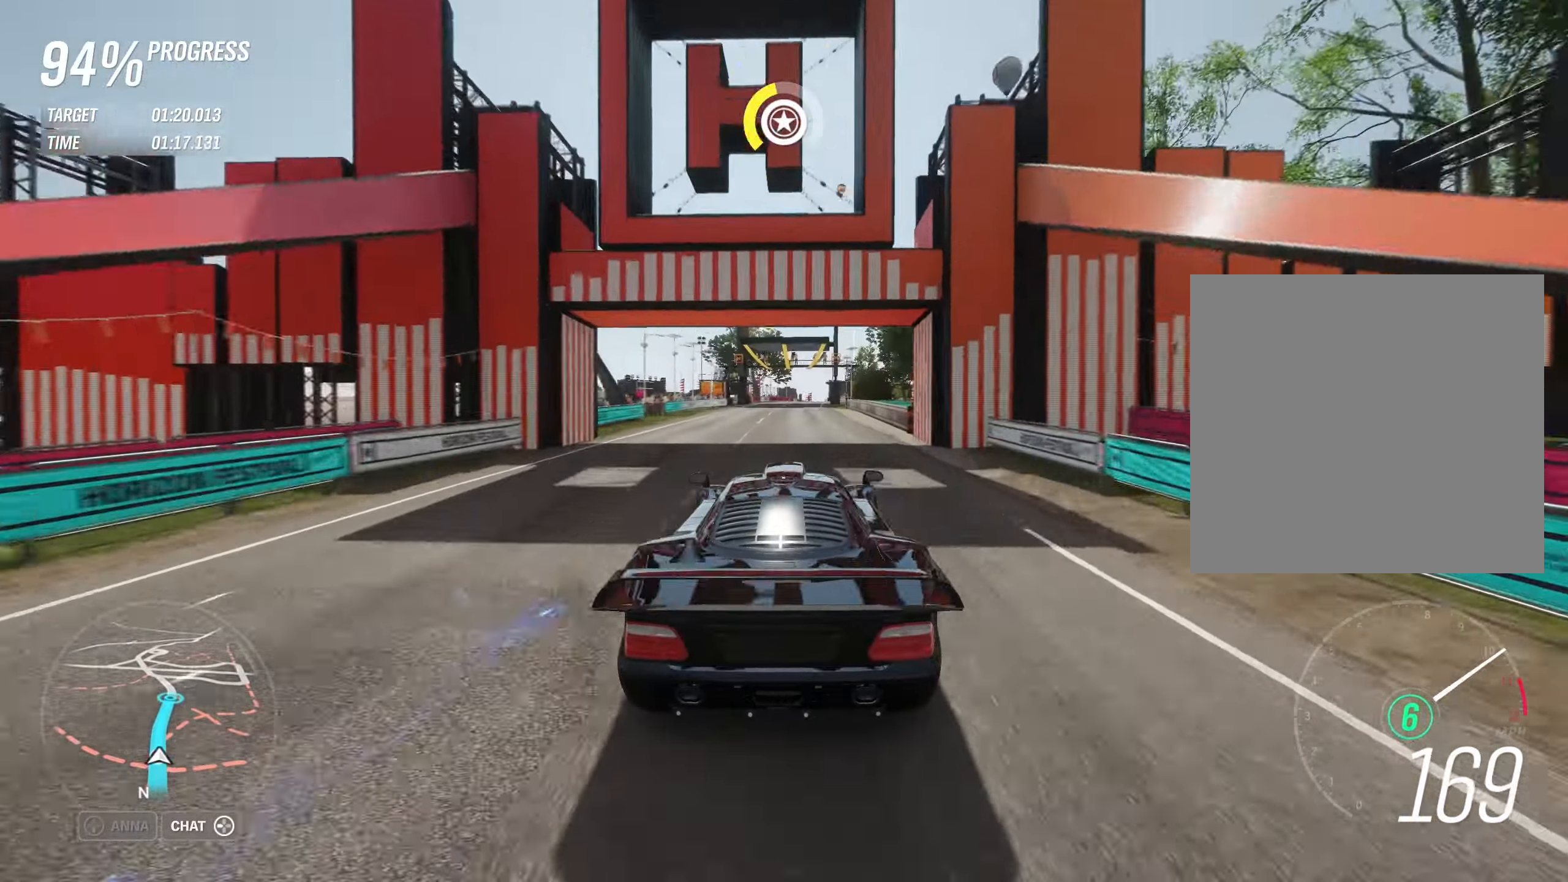
{"buttons": ["R2"], "left_stick": "up-right", "events": []}
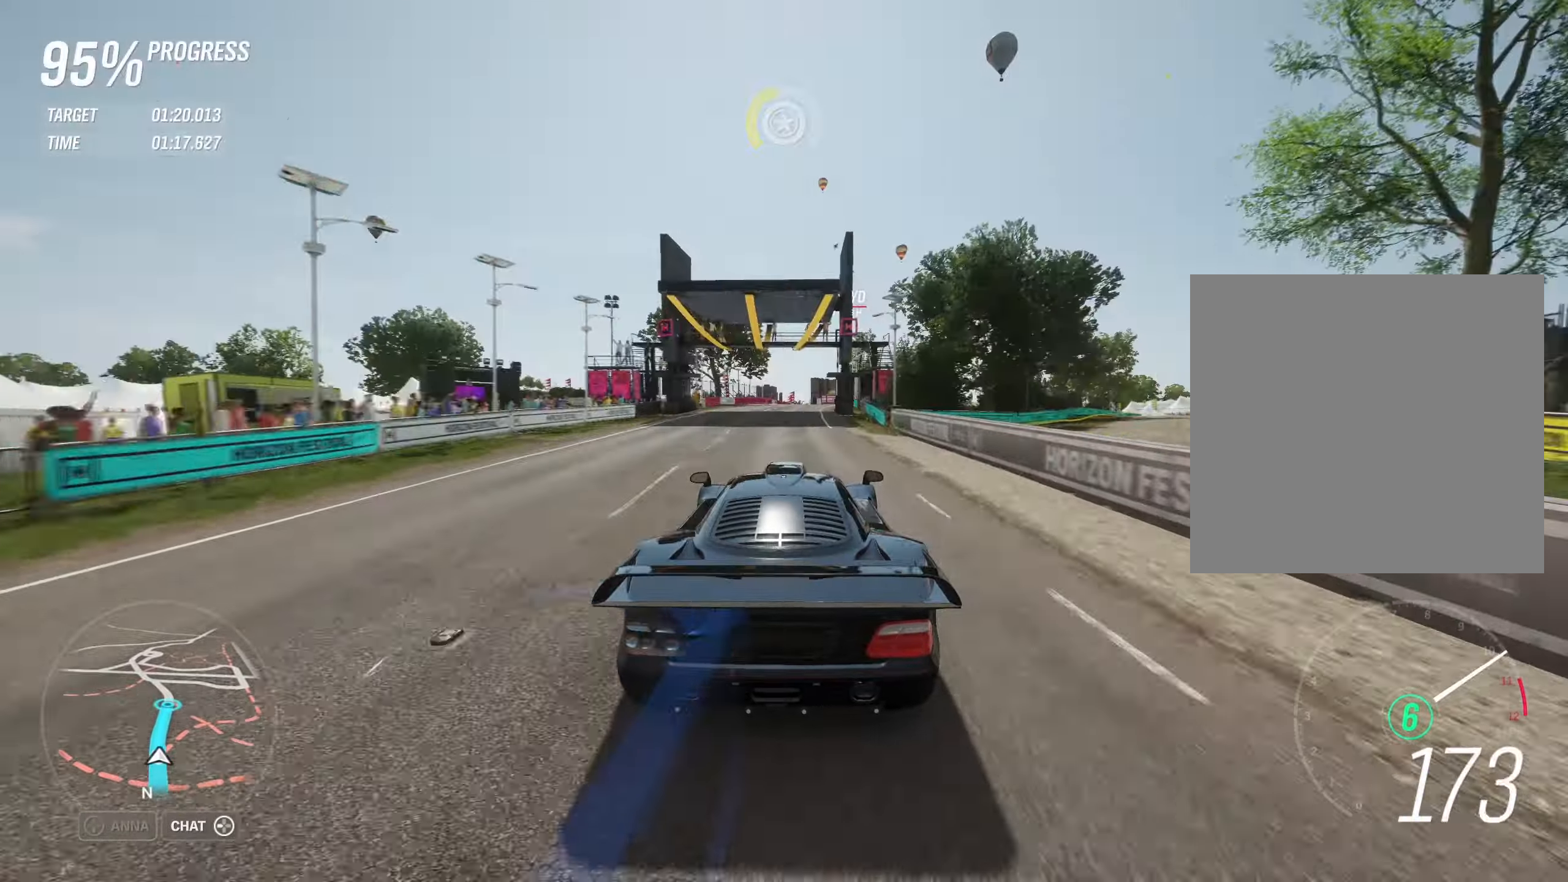
{"buttons": ["R2"], "left_stick": "up-right", "events": []}
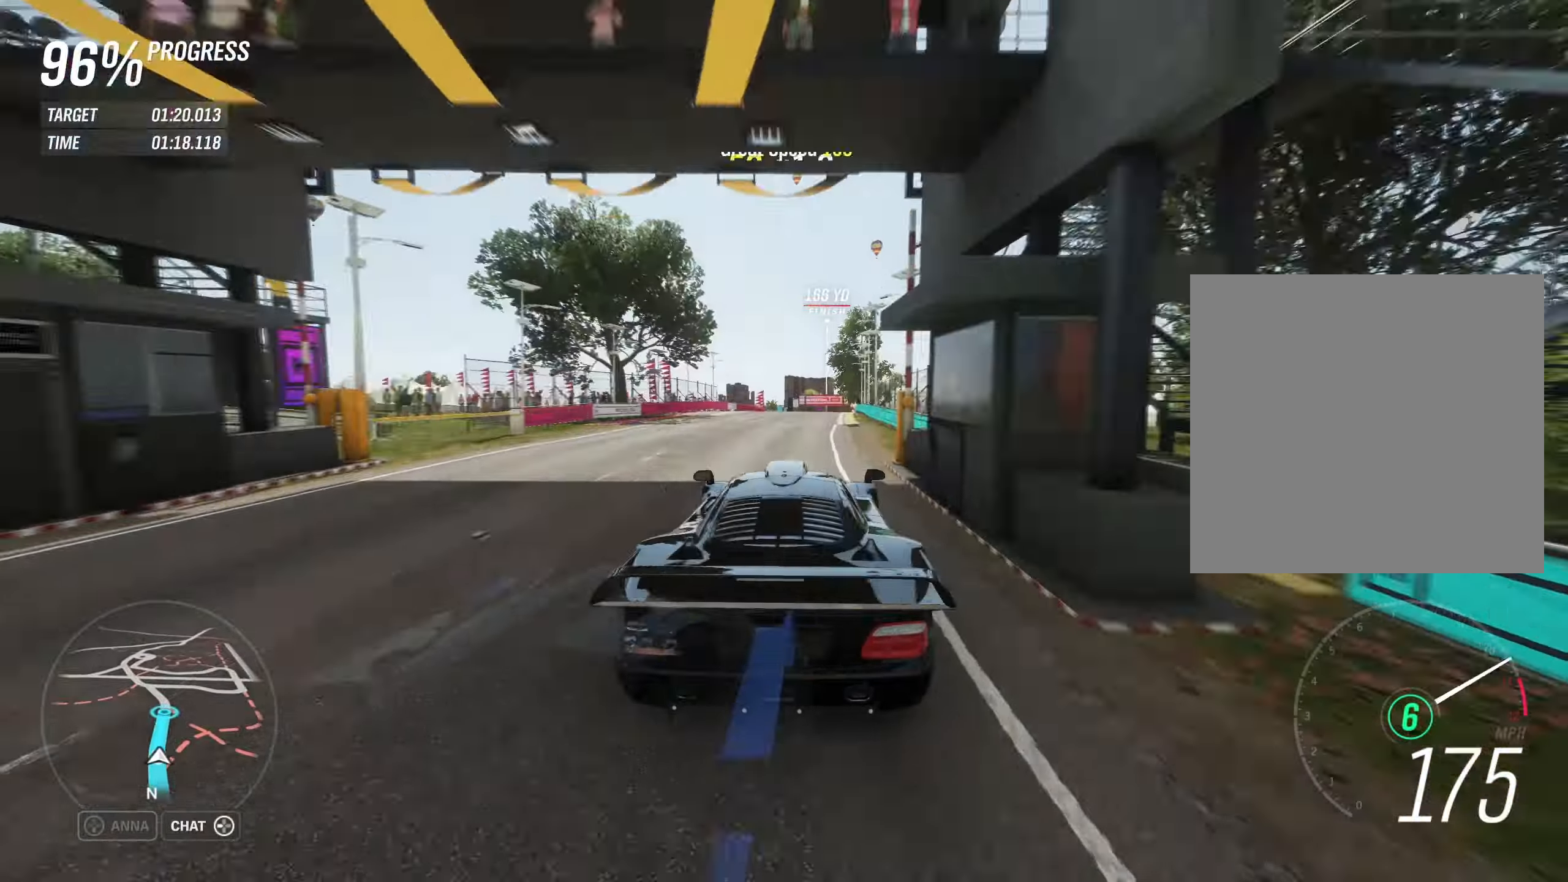
{"buttons": ["R2"], "left_stick": "up-right", "events": [[250, "left_stick", "up"], [466, "left_stick", "up-right"]]}
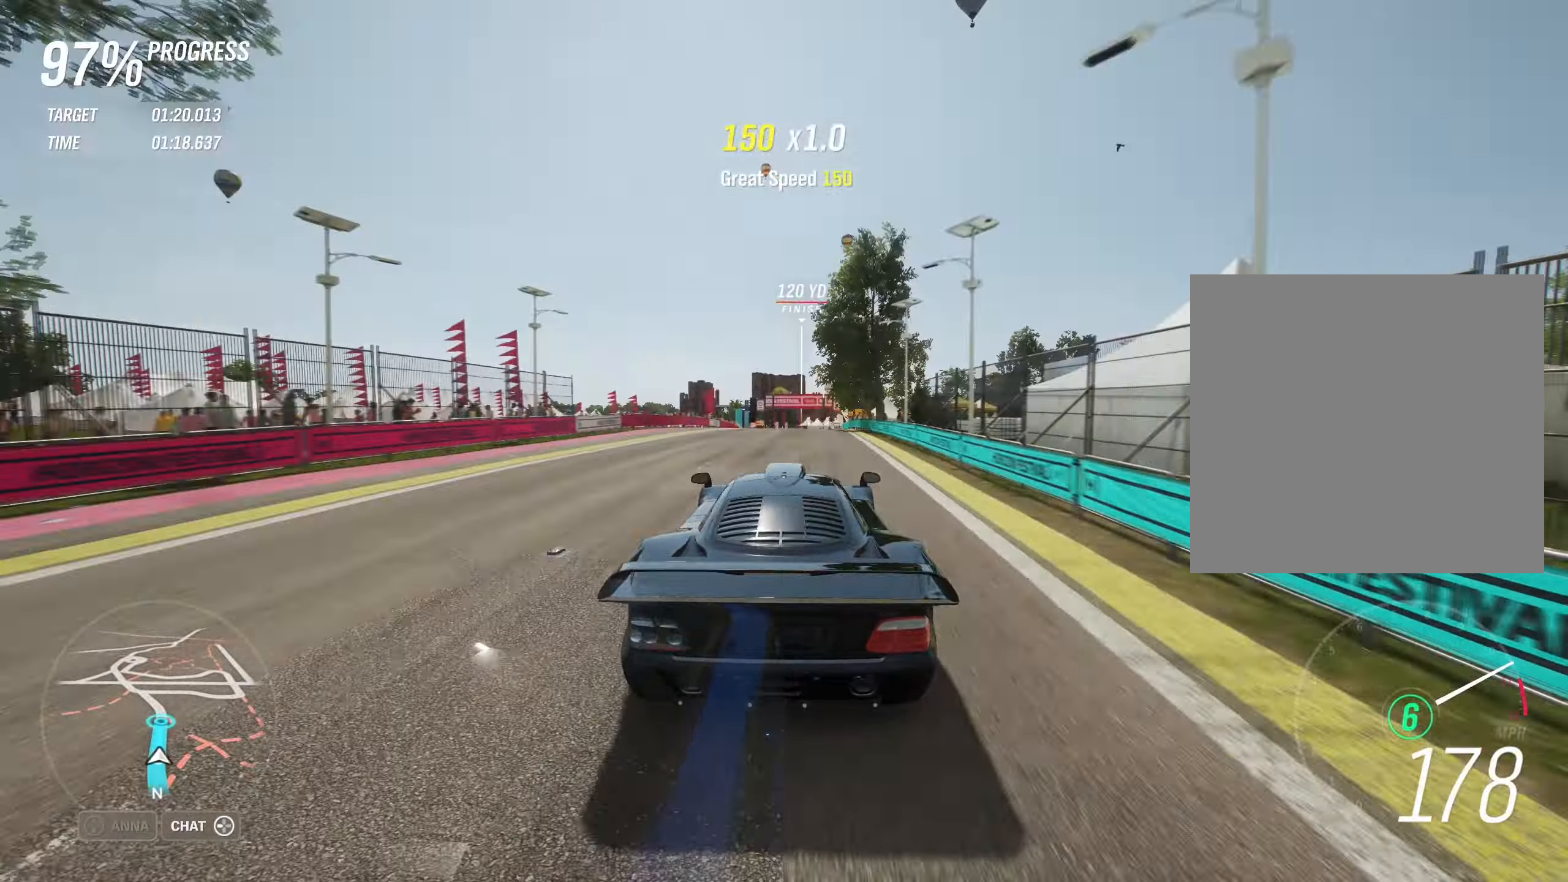
{"buttons": ["R2"], "left_stick": "up-right", "events": []}
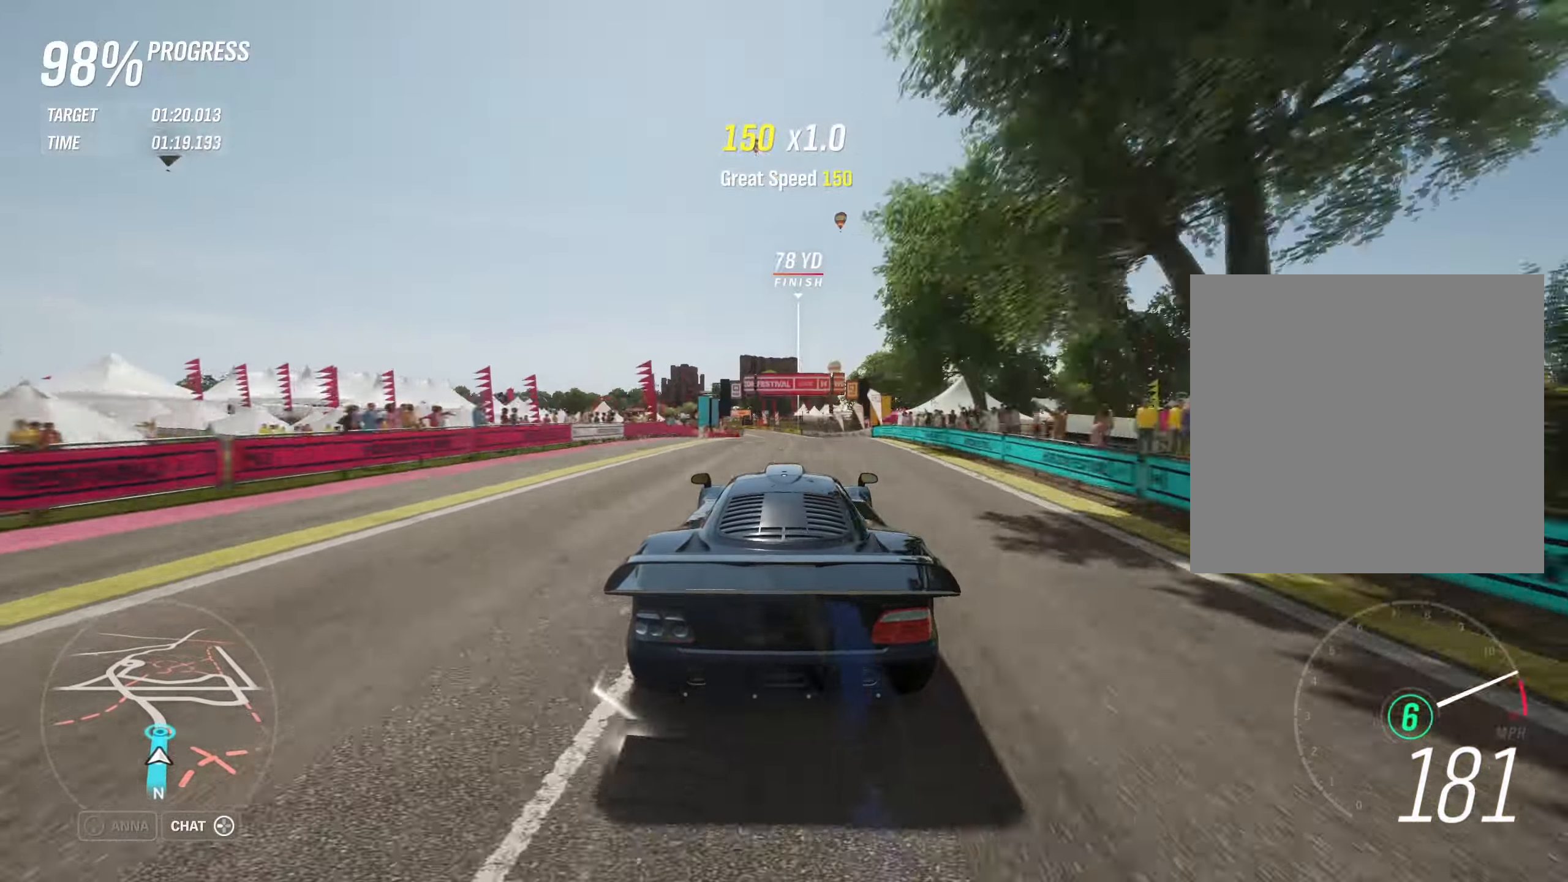
{"buttons": ["R2"], "left_stick": "up", "events": [[383, "left_stick", "up"]]}
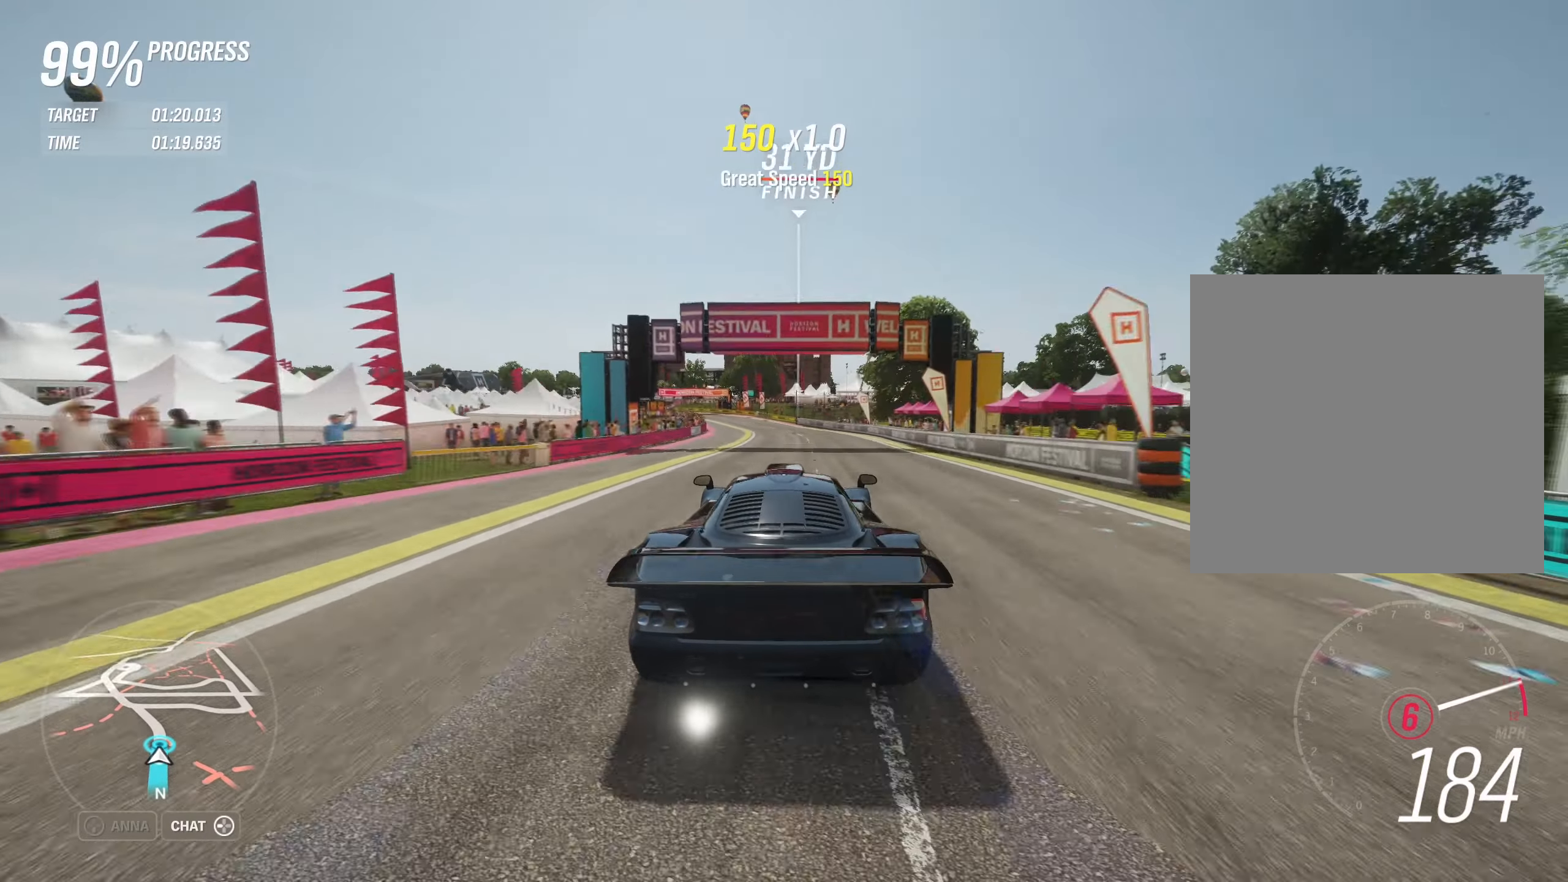
{"buttons": ["R2"], "left_stick": "center", "events": [[317, "left_stick", "center"]]}
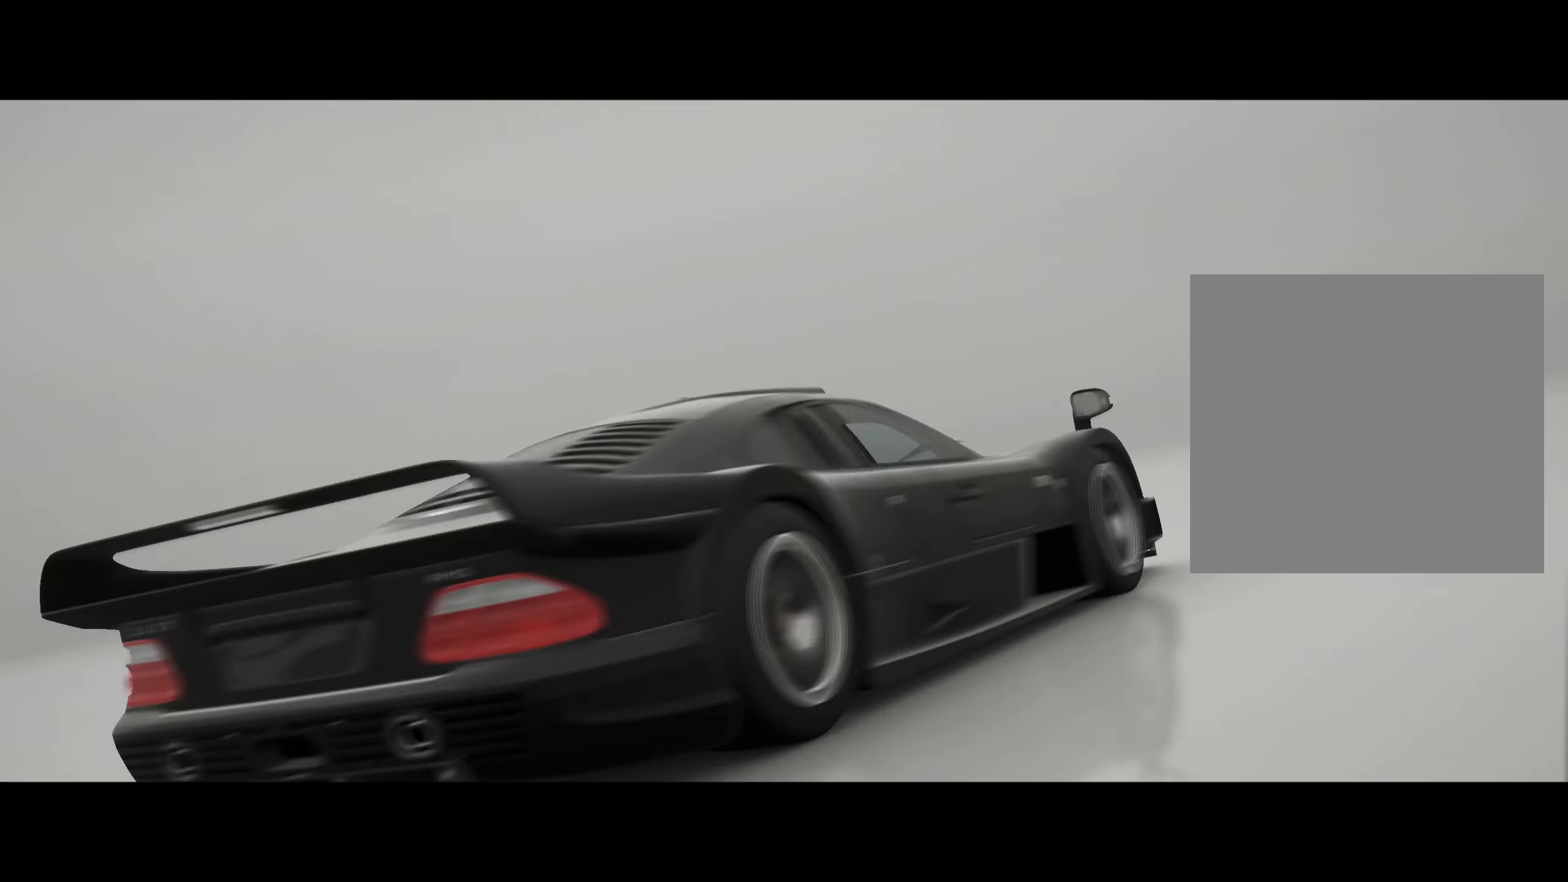
{"buttons": [], "left_stick": "center", "events": [[233, "R2", "up"]]}